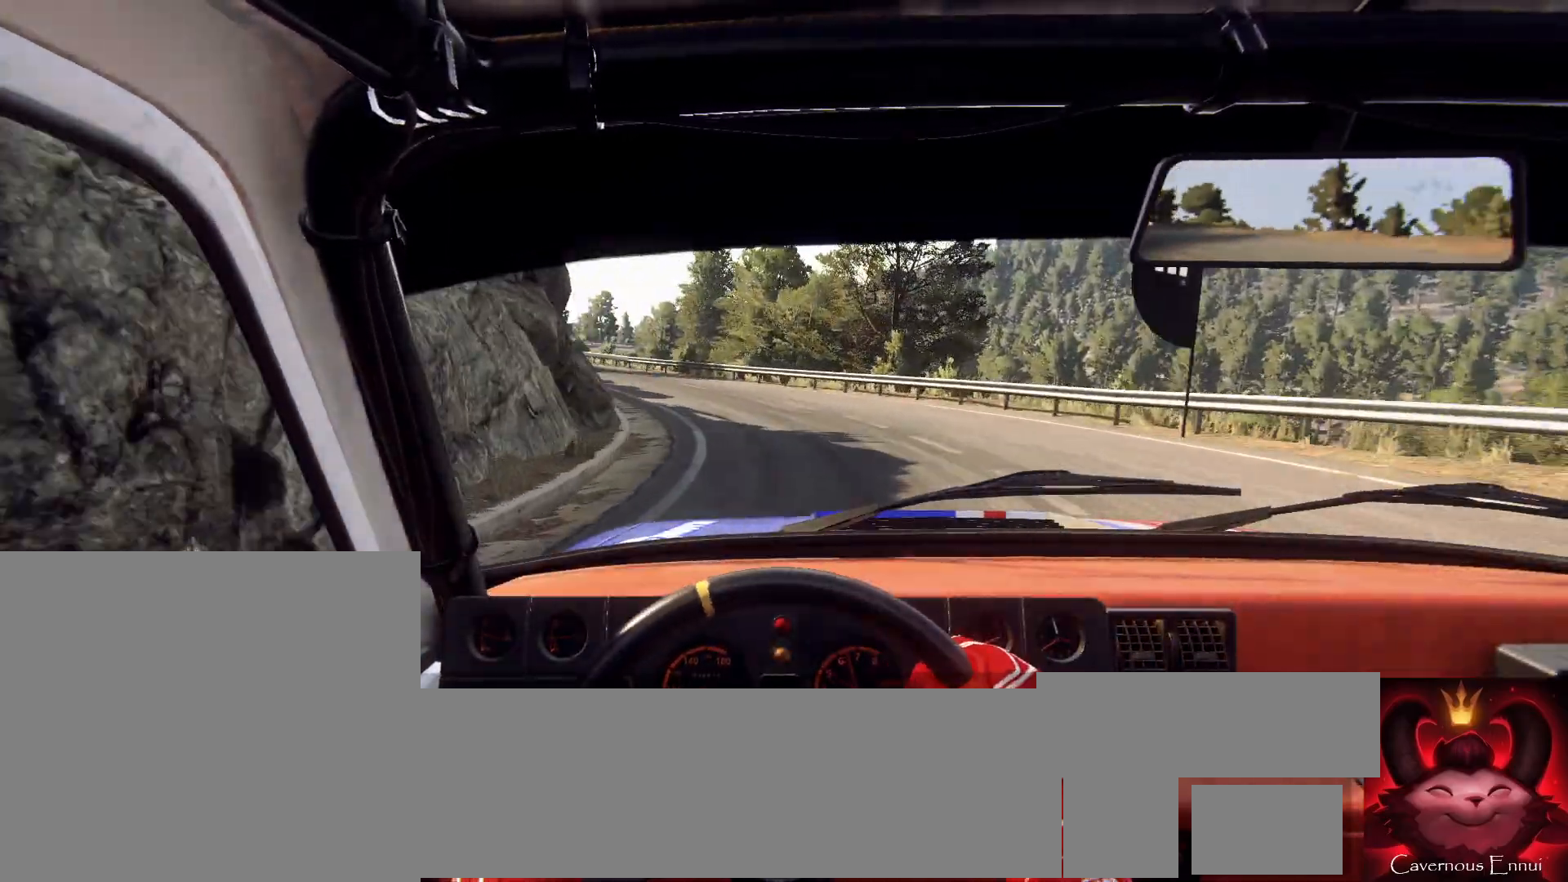
Gameplay with a controller (Xbox layout); each line is a JSON object with the inputs held at the frame after it. "events" lists button and stick changes between this image and that frame as [ms after this image, input, new state], when the widget could be followed in between.
{"buttons": [], "left_stick": "left", "right_stick": "up", "events": [[33, "left_stick", "left"], [167, "left_stick", "center"], [233, "left_stick", "left"], [233, "right_stick", "up"], [367, "left_stick", "center"], [500, "left_stick", "left"]]}
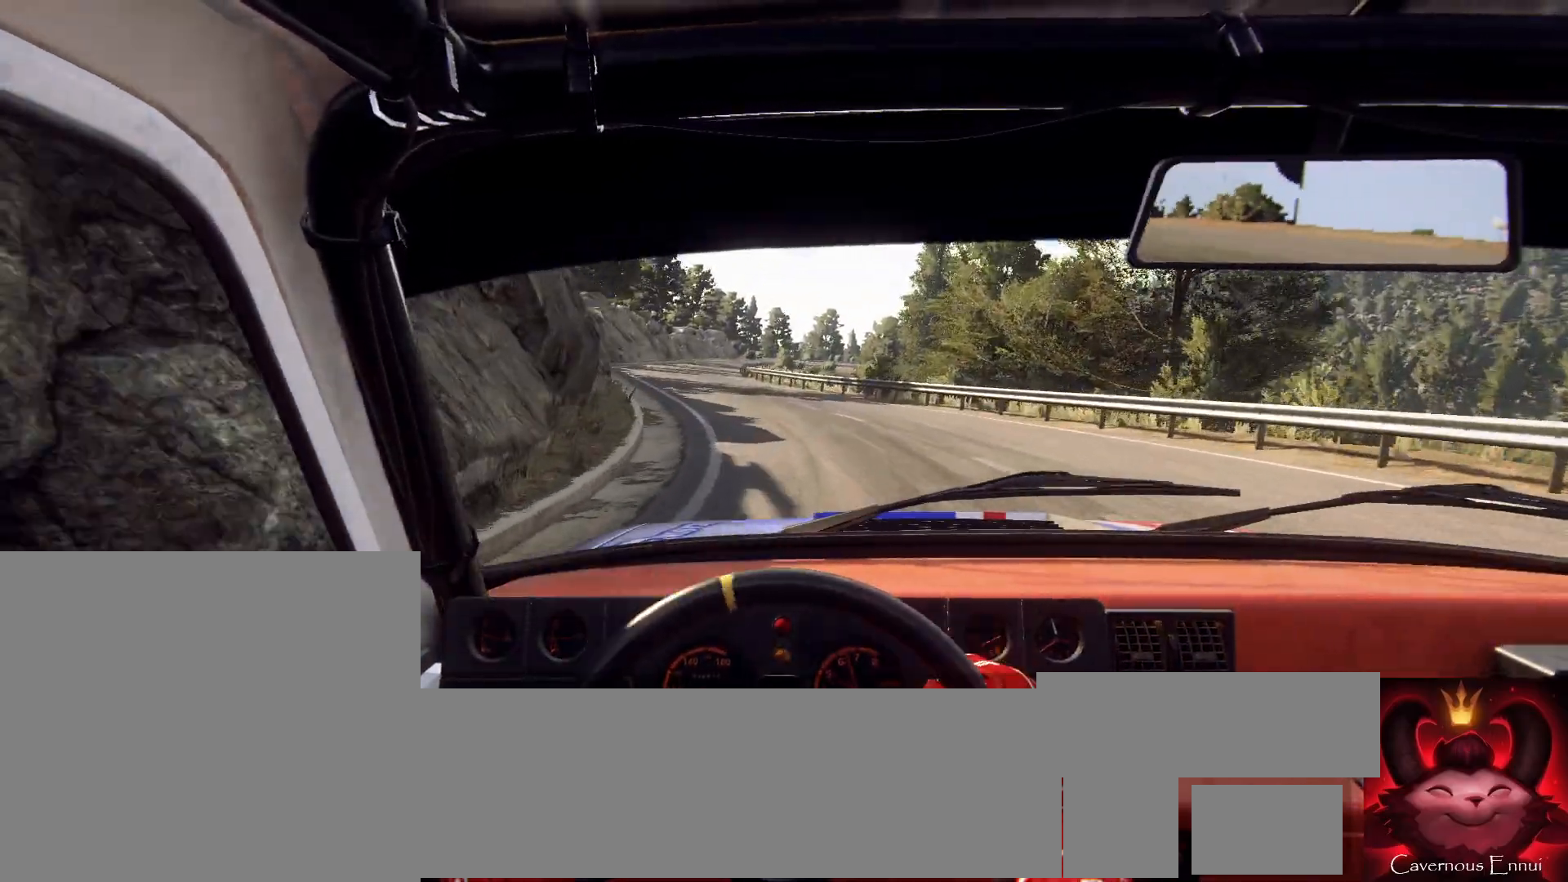
{"buttons": [], "left_stick": "left", "right_stick": "up", "events": [[100, "left_stick", "center"], [400, "left_stick", "left"]]}
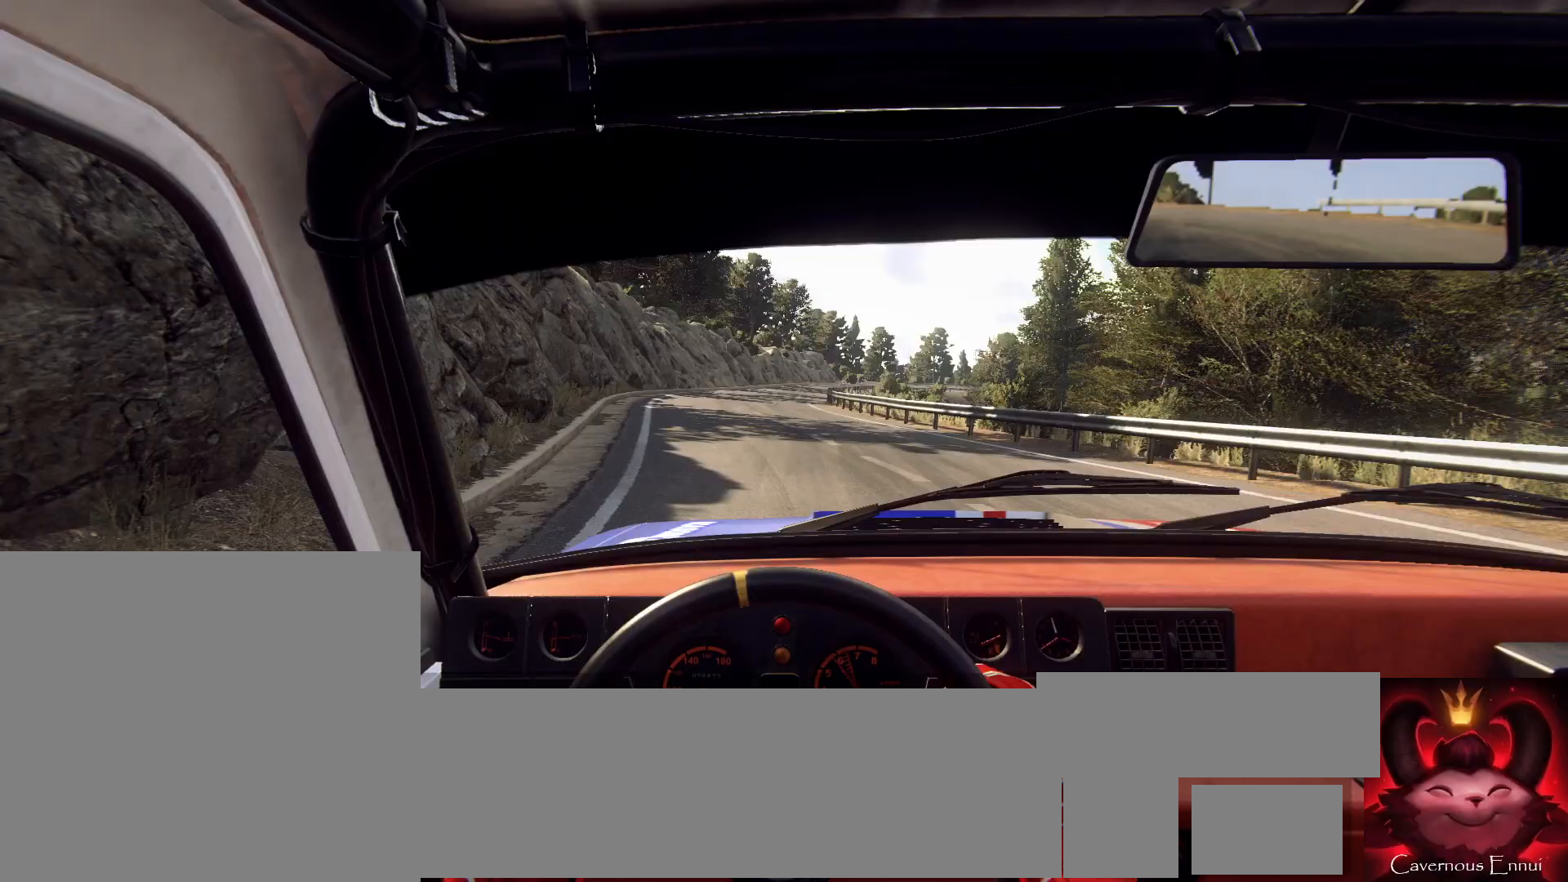
{"buttons": [], "left_stick": "right", "right_stick": "up", "events": [[33, "left_stick", "center"], [400, "left_stick", "right"]]}
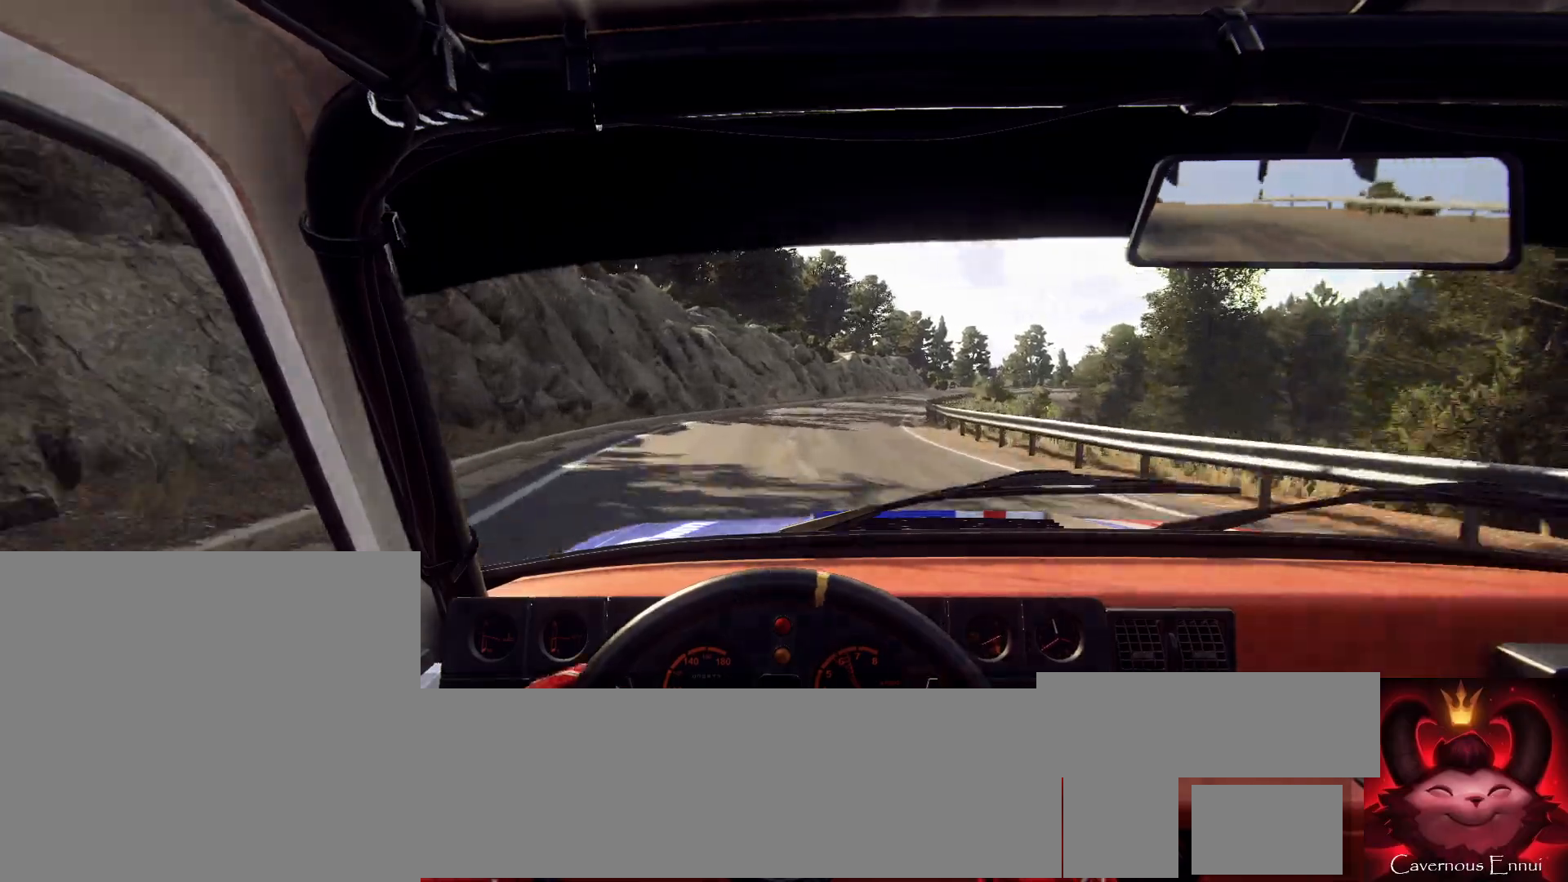
{"buttons": [], "left_stick": "right", "right_stick": "up", "events": [[33, "left_stick", "center"], [300, "left_stick", "right"]]}
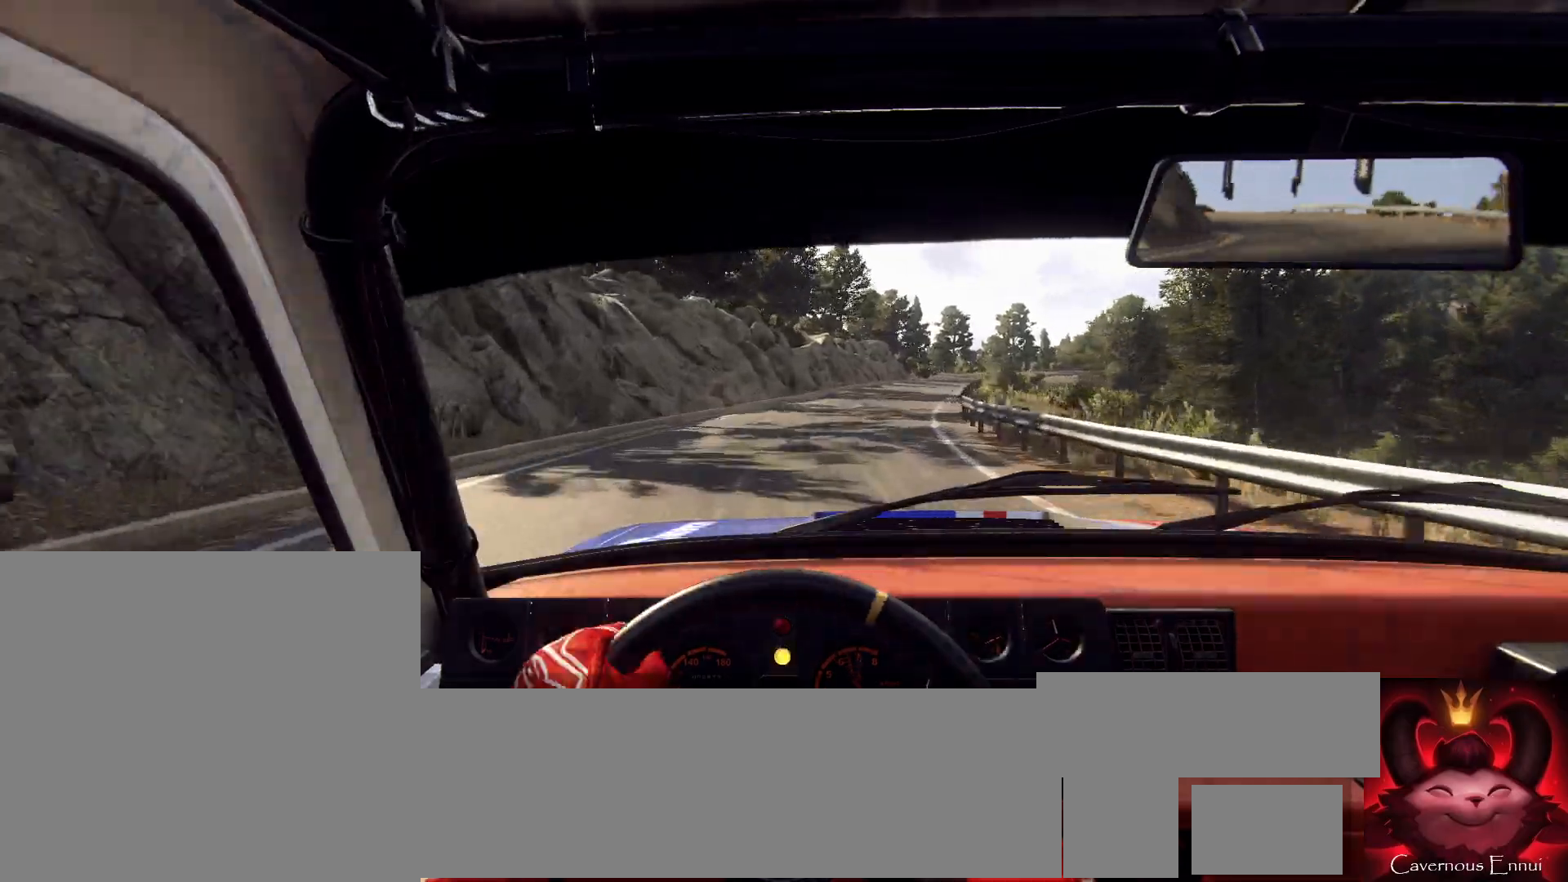
{"buttons": [], "left_stick": "center", "right_stick": "up", "events": [[67, "left_stick", "center"], [200, "R1", "down"], [233, "R1", "up"], [267, "left_stick", "right"], [433, "left_stick", "center"]]}
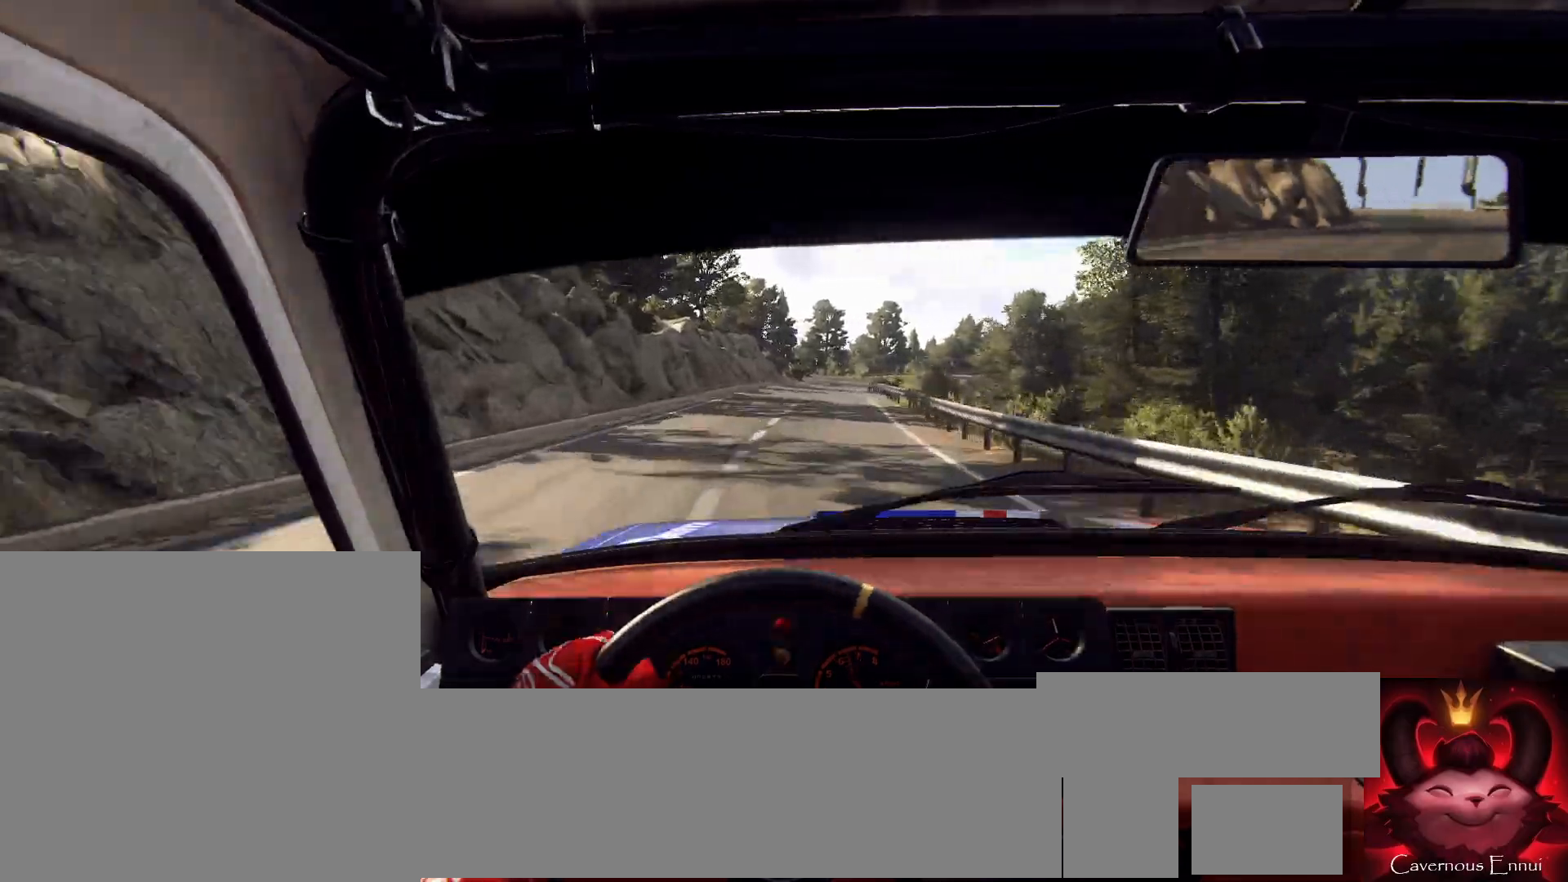
{"buttons": [], "left_stick": "left", "right_stick": "up", "events": [[233, "left_stick", "down-left"], [367, "left_stick", "center"], [467, "left_stick", "left"]]}
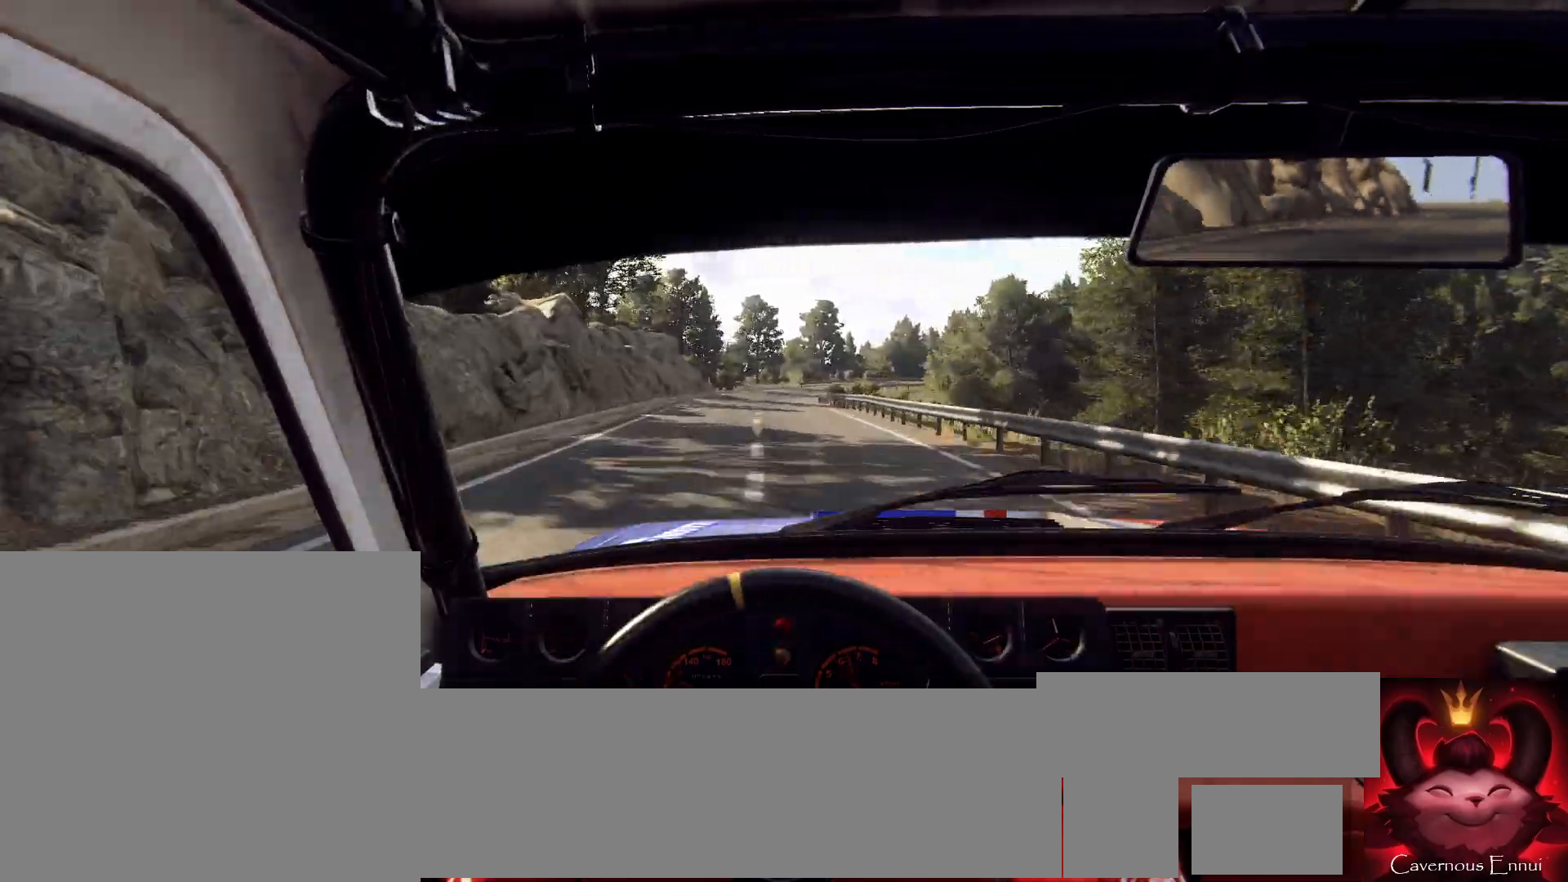
{"buttons": [], "left_stick": "right", "right_stick": "up", "events": [[133, "left_stick", "center"], [500, "left_stick", "right"]]}
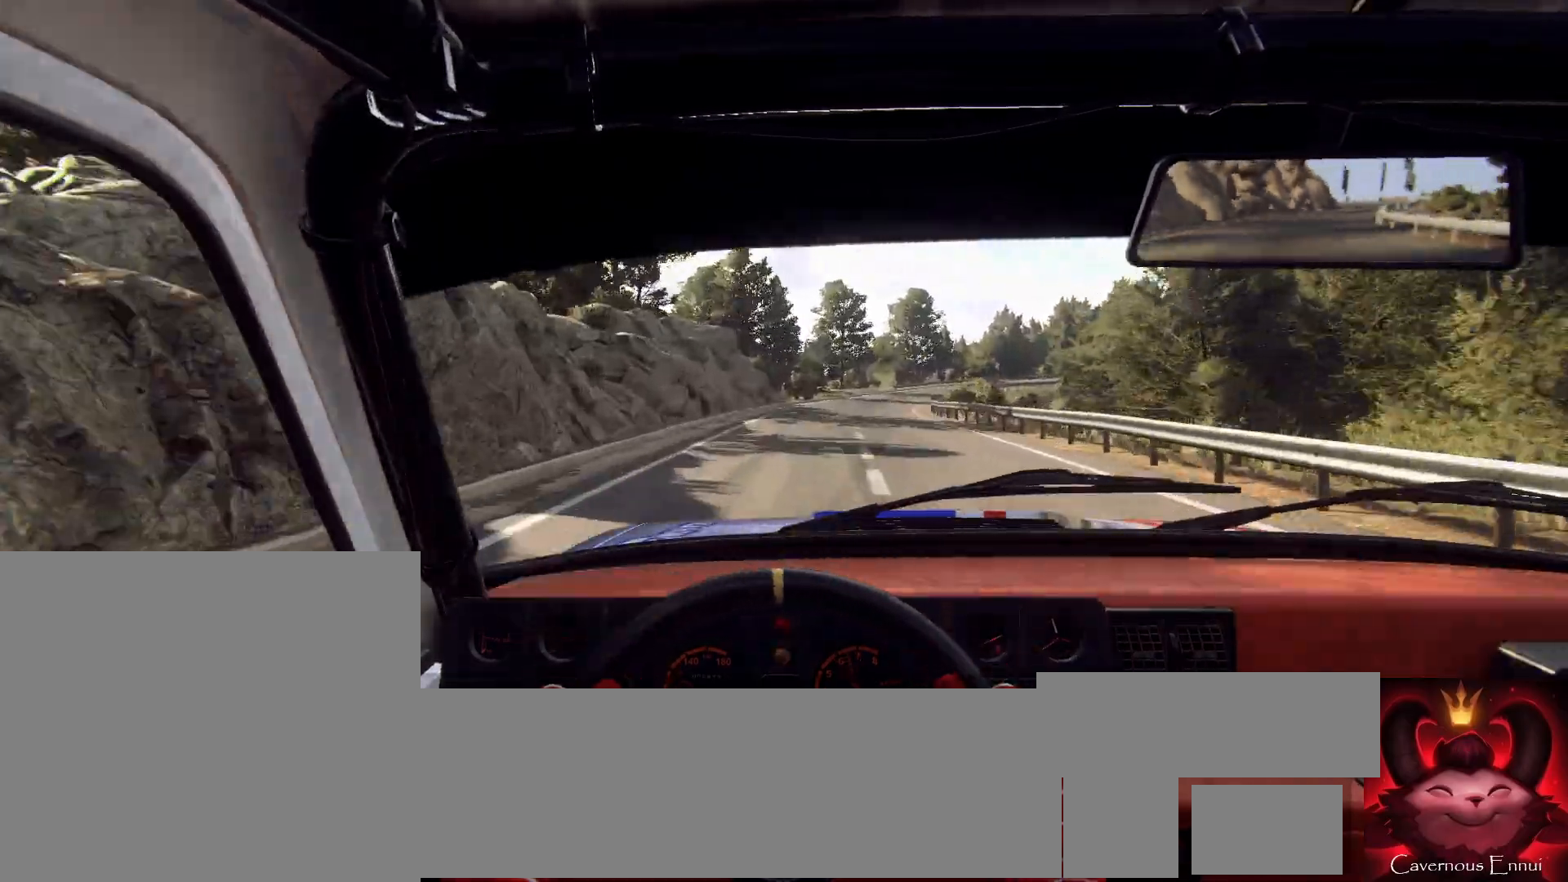
{"buttons": [], "left_stick": "right", "right_stick": "up", "events": [[233, "left_stick", "center"], [367, "left_stick", "right"]]}
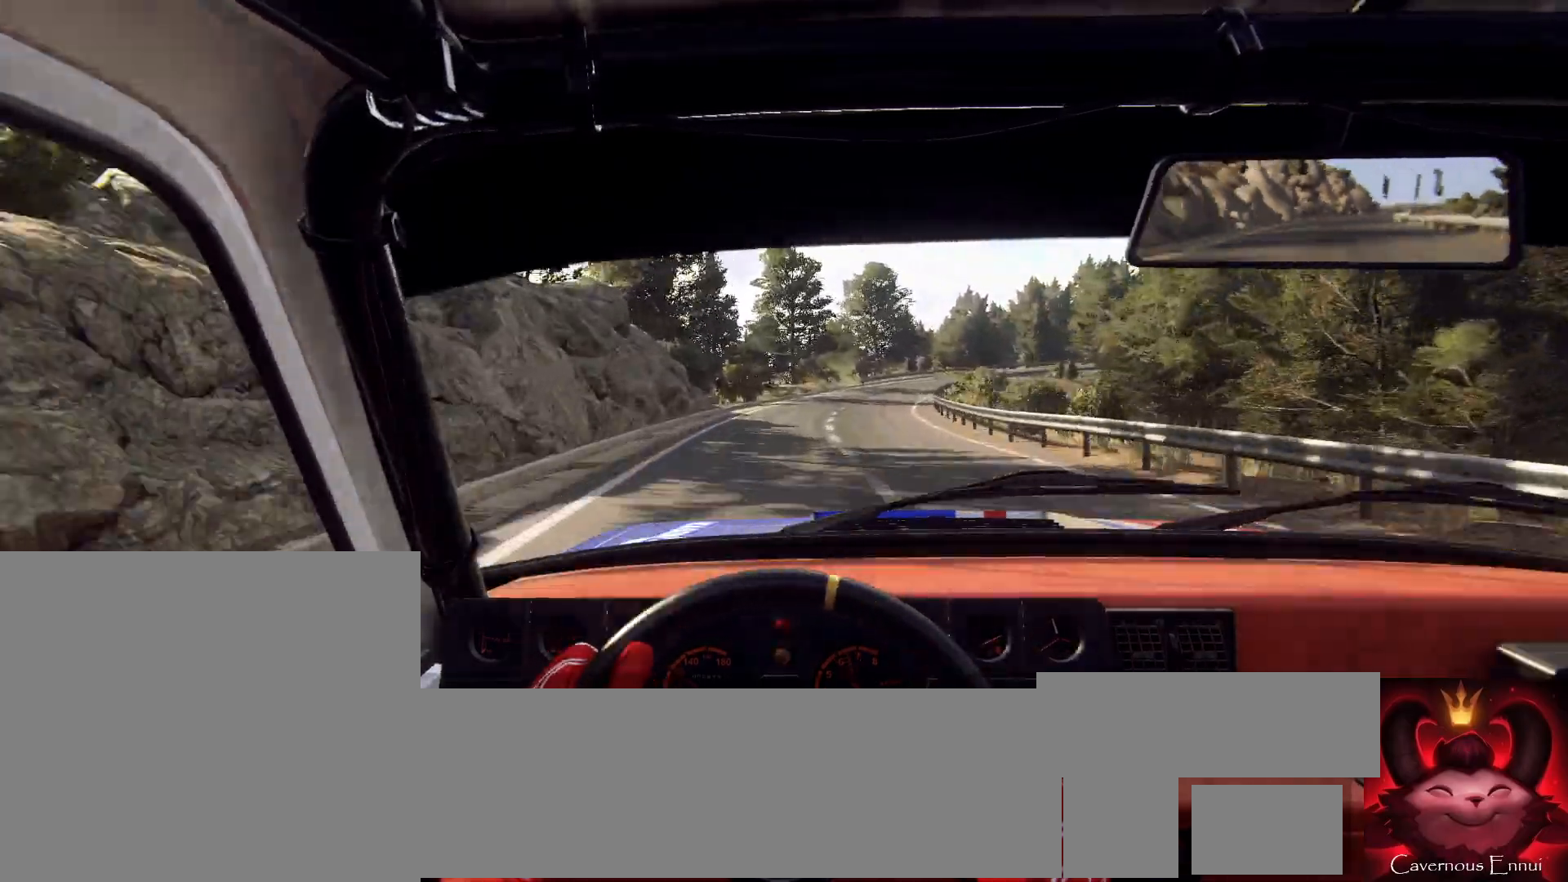
{"buttons": [], "left_stick": "center", "right_stick": "up-right", "events": [[33, "left_stick", "center"], [267, "left_stick", "right"], [300, "right_stick", "center"], [433, "left_stick", "center"], [500, "right_stick", "up-right"]]}
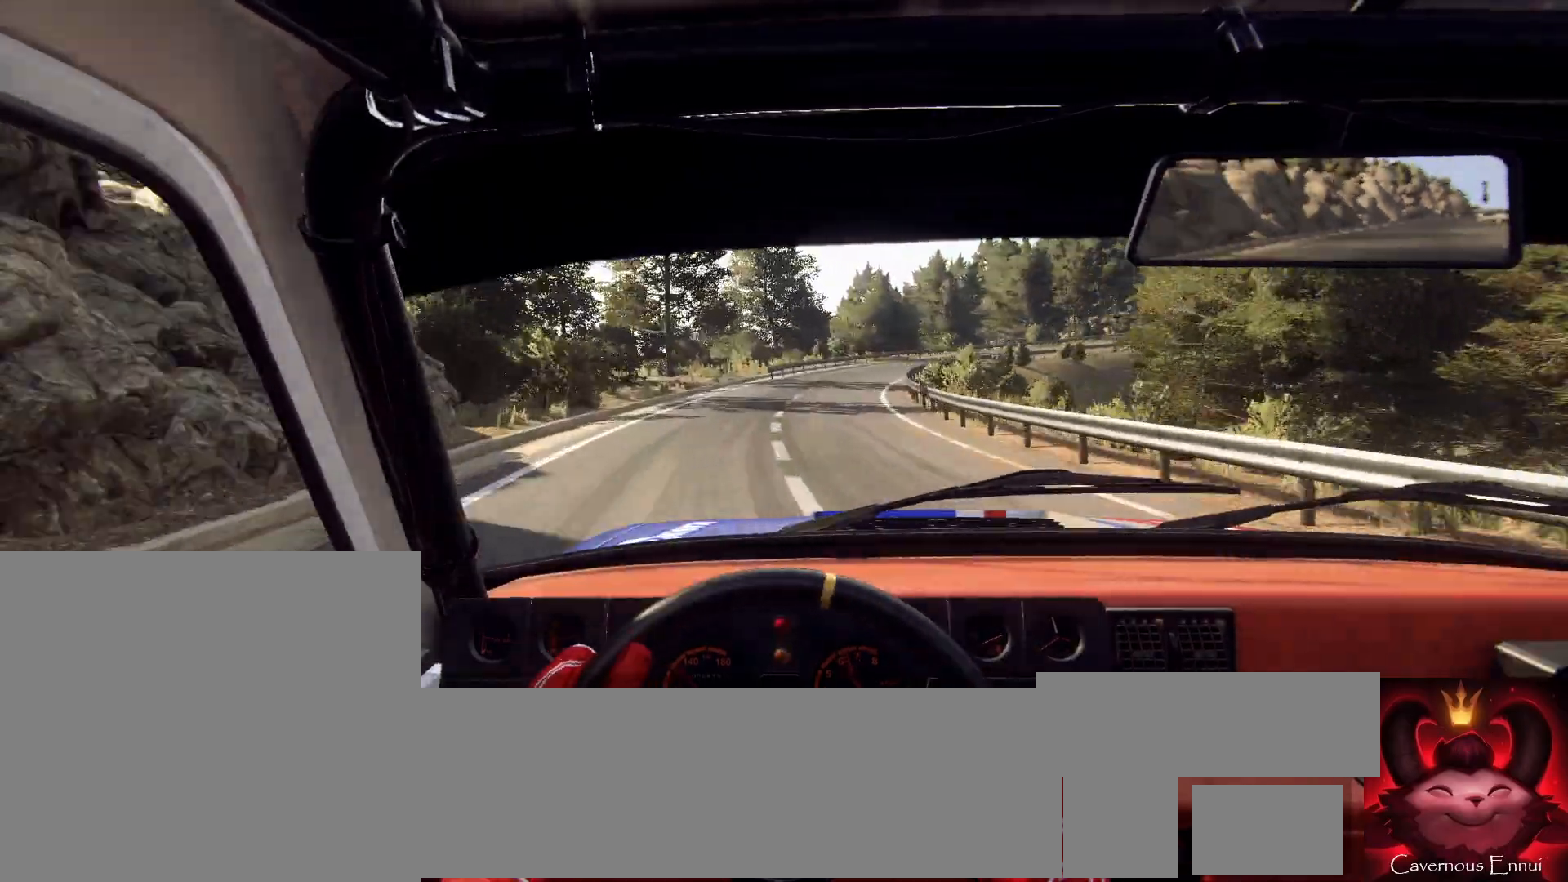
{"buttons": [], "left_stick": "center", "right_stick": "center", "events": [[133, "left_stick", "right"], [133, "right_stick", "center"], [300, "left_stick", "center"], [367, "right_stick", "up"], [500, "right_stick", "center"]]}
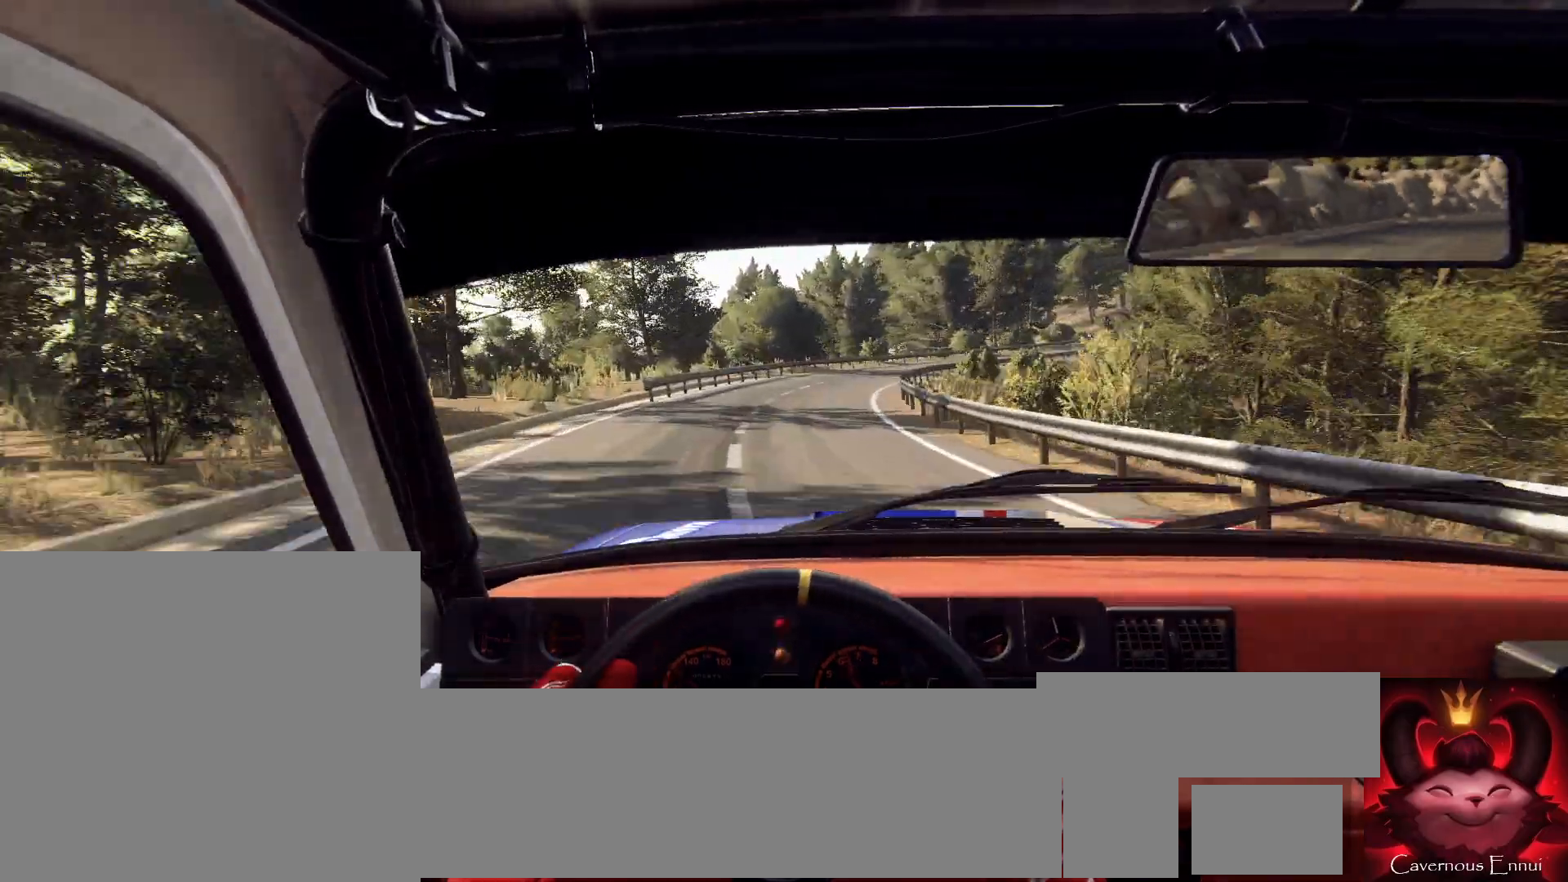
{"buttons": [], "left_stick": "right", "right_stick": "center", "events": [[33, "left_stick", "right"], [200, "right_stick", "up"], [233, "left_stick", "center"], [367, "right_stick", "center"], [400, "L2", "down"], [400, "left_stick", "right"], [500, "L2", "up"]]}
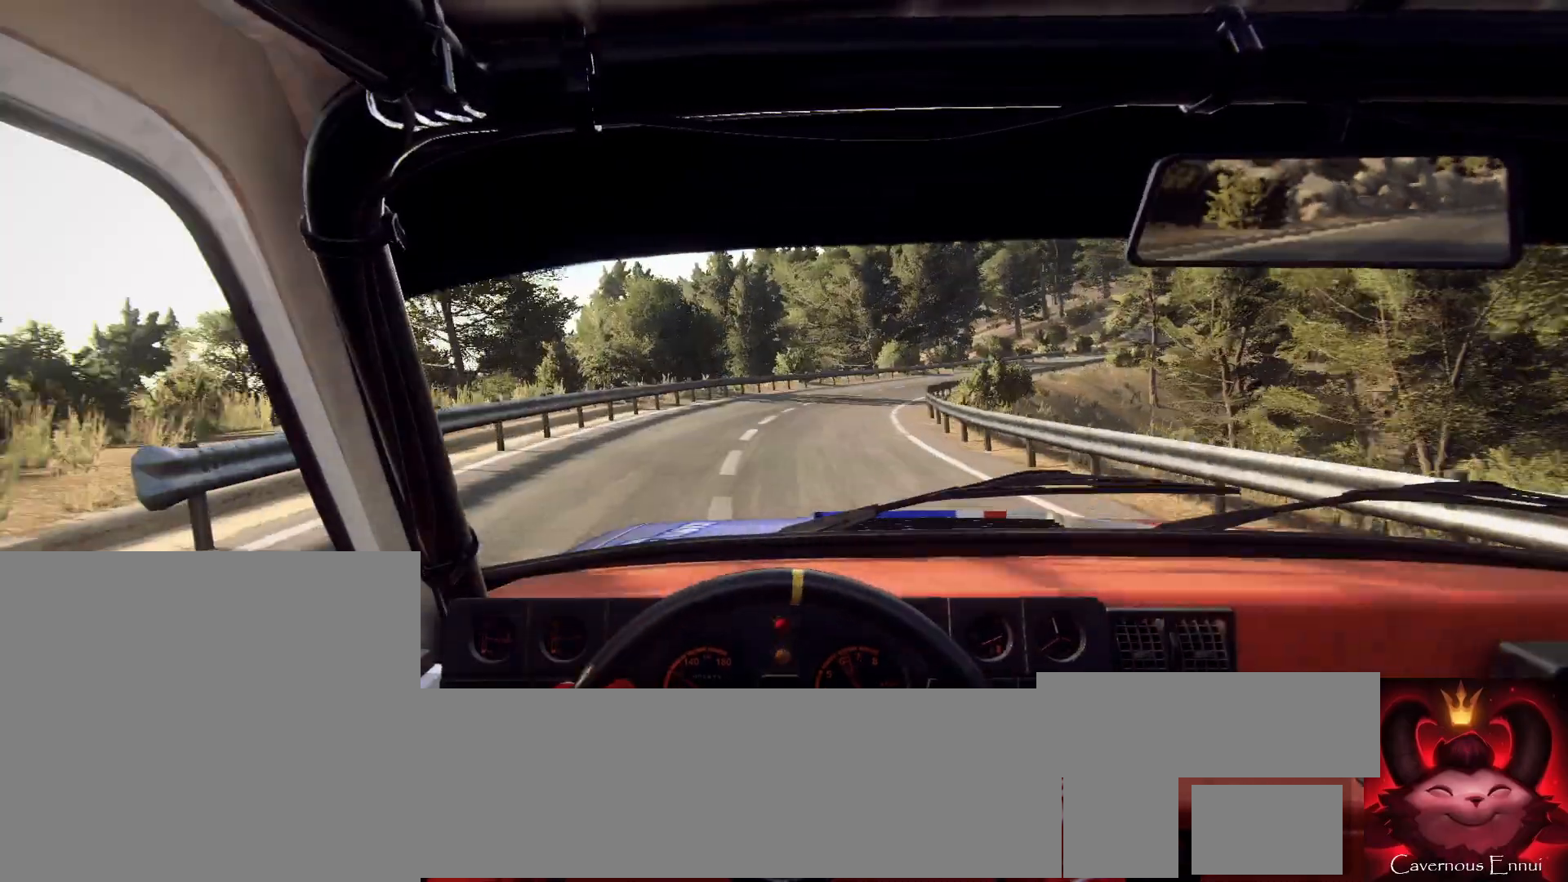
{"buttons": [], "left_stick": "center", "right_stick": "center", "events": [[67, "left_stick", "center"], [167, "L2", "down"], [167, "left_stick", "right"], [233, "L2", "up"], [367, "L2", "down"], [400, "left_stick", "center"], [433, "L2", "up"]]}
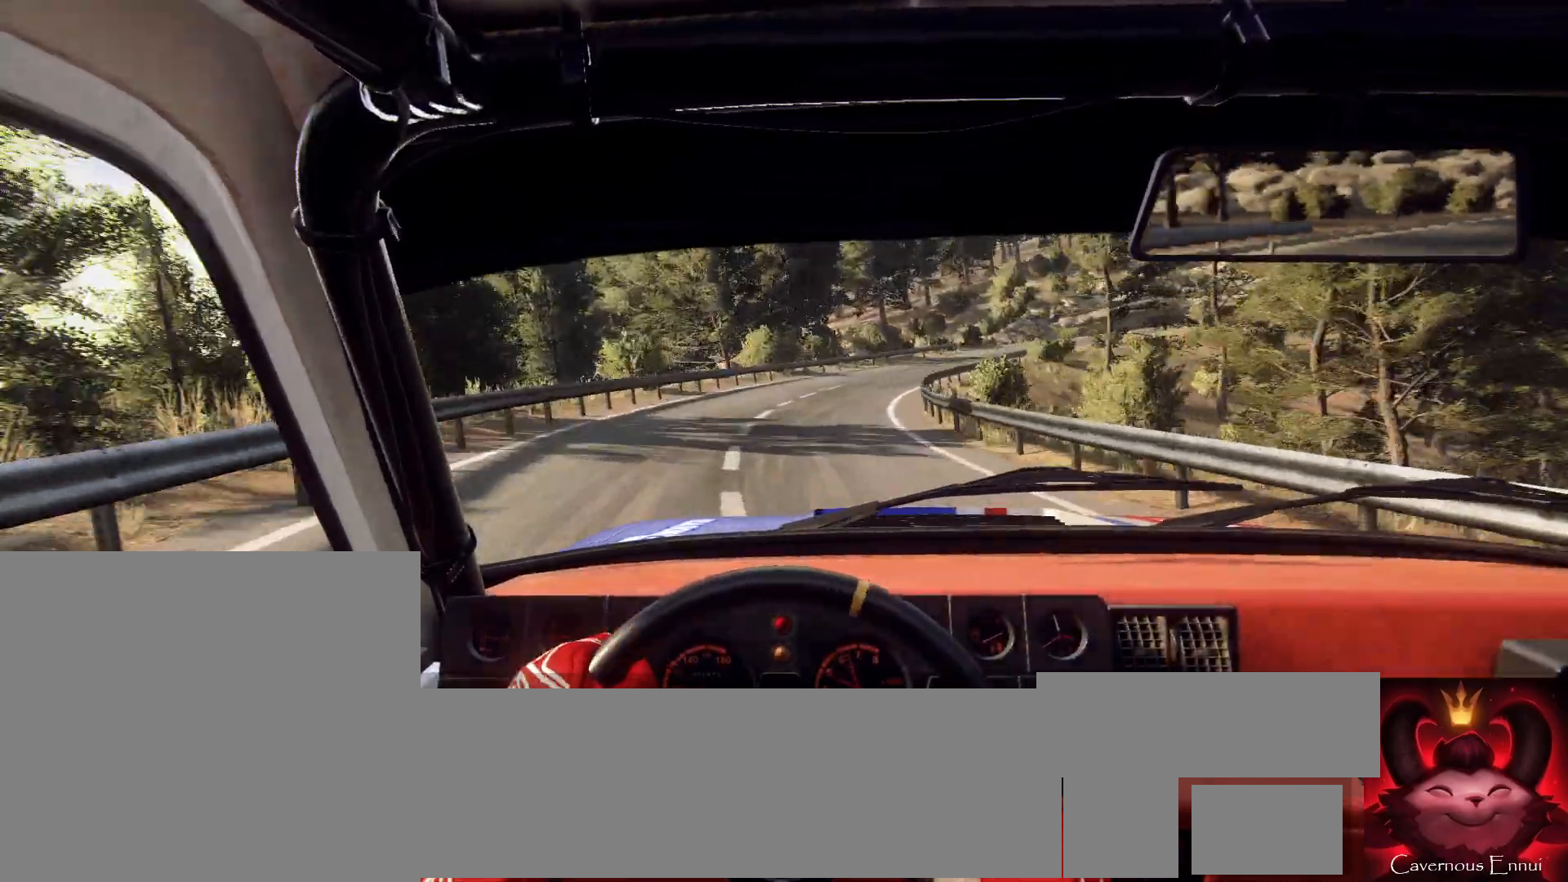
{"buttons": [], "left_stick": "down-left", "right_stick": "center", "events": [[100, "L2", "down"], [100, "left_stick", "right"], [167, "L2", "up"], [200, "L1", "down"], [267, "L1", "up"], [267, "left_stick", "center"], [433, "left_stick", "down-left"]]}
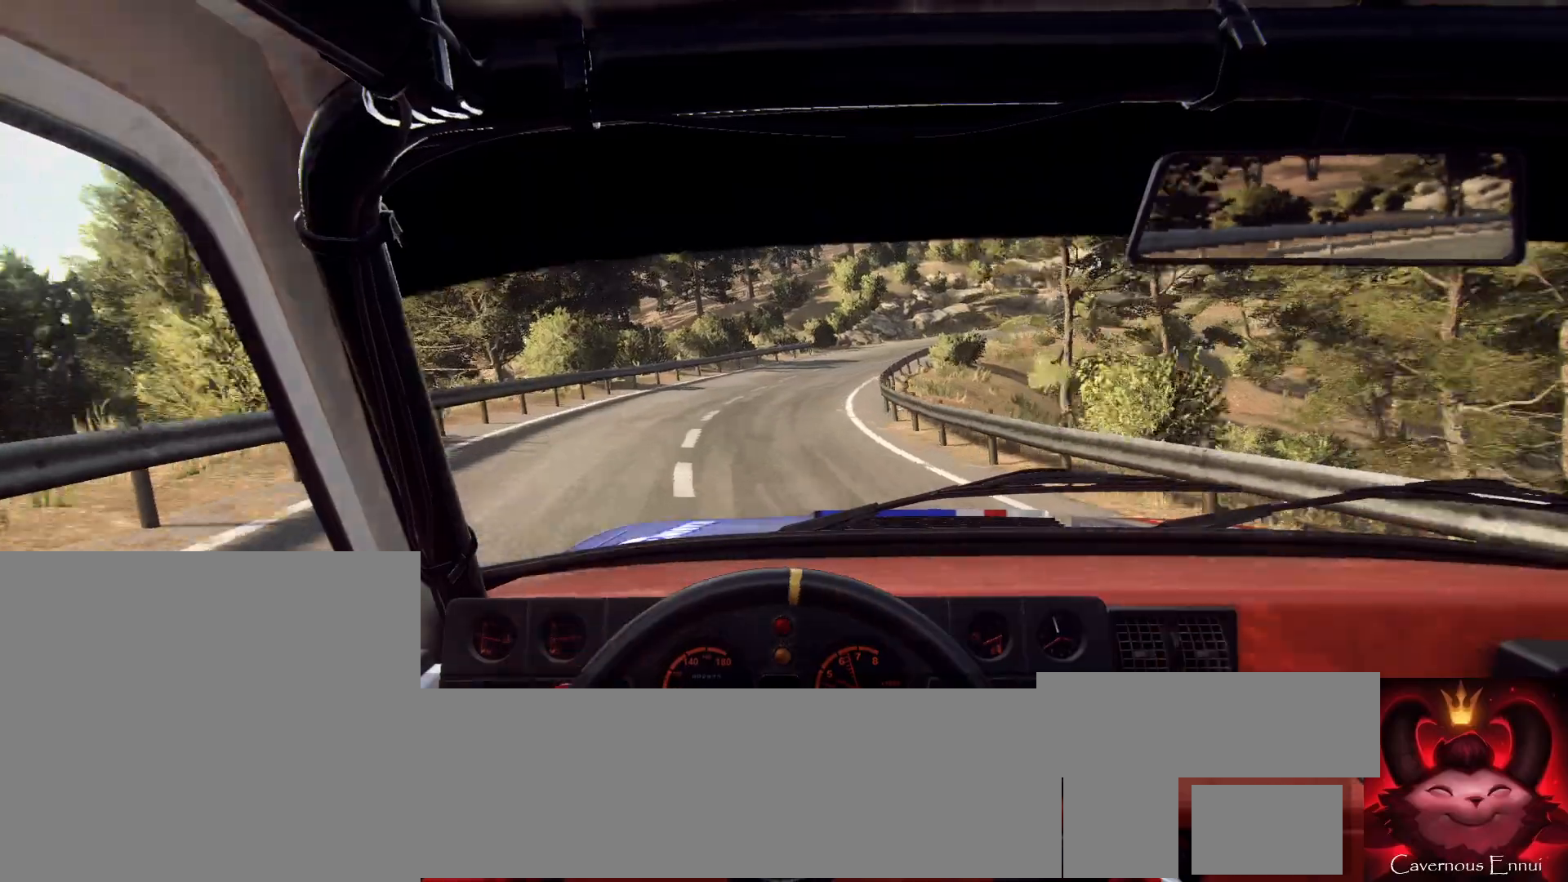
{"buttons": [], "left_stick": "center", "right_stick": "center", "events": [[33, "right_stick", "up"], [67, "left_stick", "center"], [200, "right_stick", "center"], [267, "left_stick", "right"], [500, "left_stick", "center"]]}
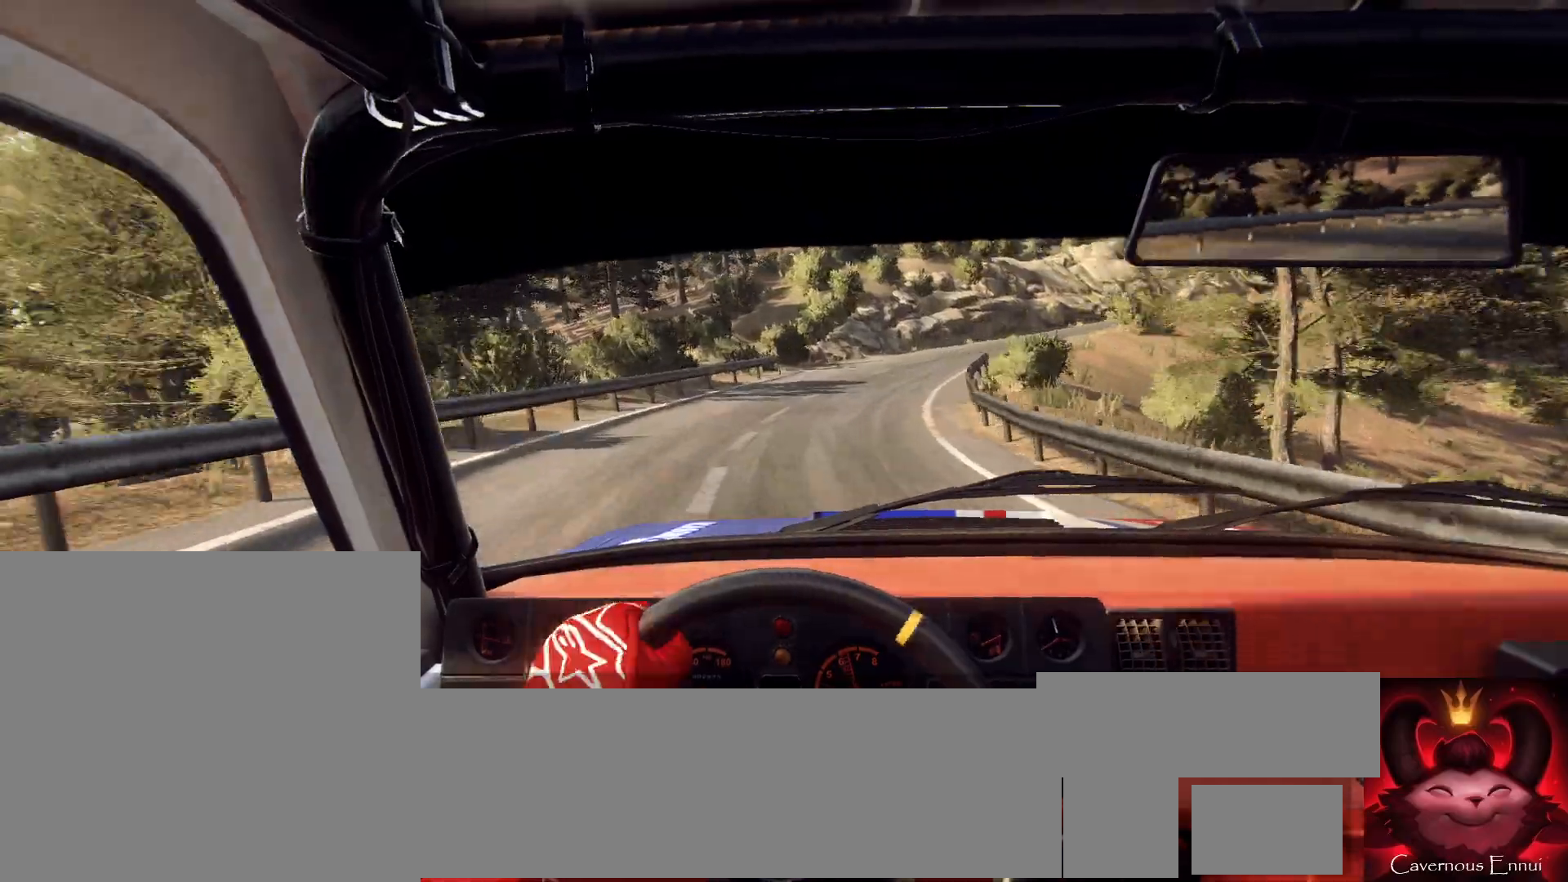
{"buttons": [], "left_stick": "right", "right_stick": "up", "events": [[33, "right_stick", "up"], [167, "left_stick", "right"], [167, "right_stick", "center"], [333, "left_stick", "center"], [433, "left_stick", "right"], [500, "right_stick", "up"]]}
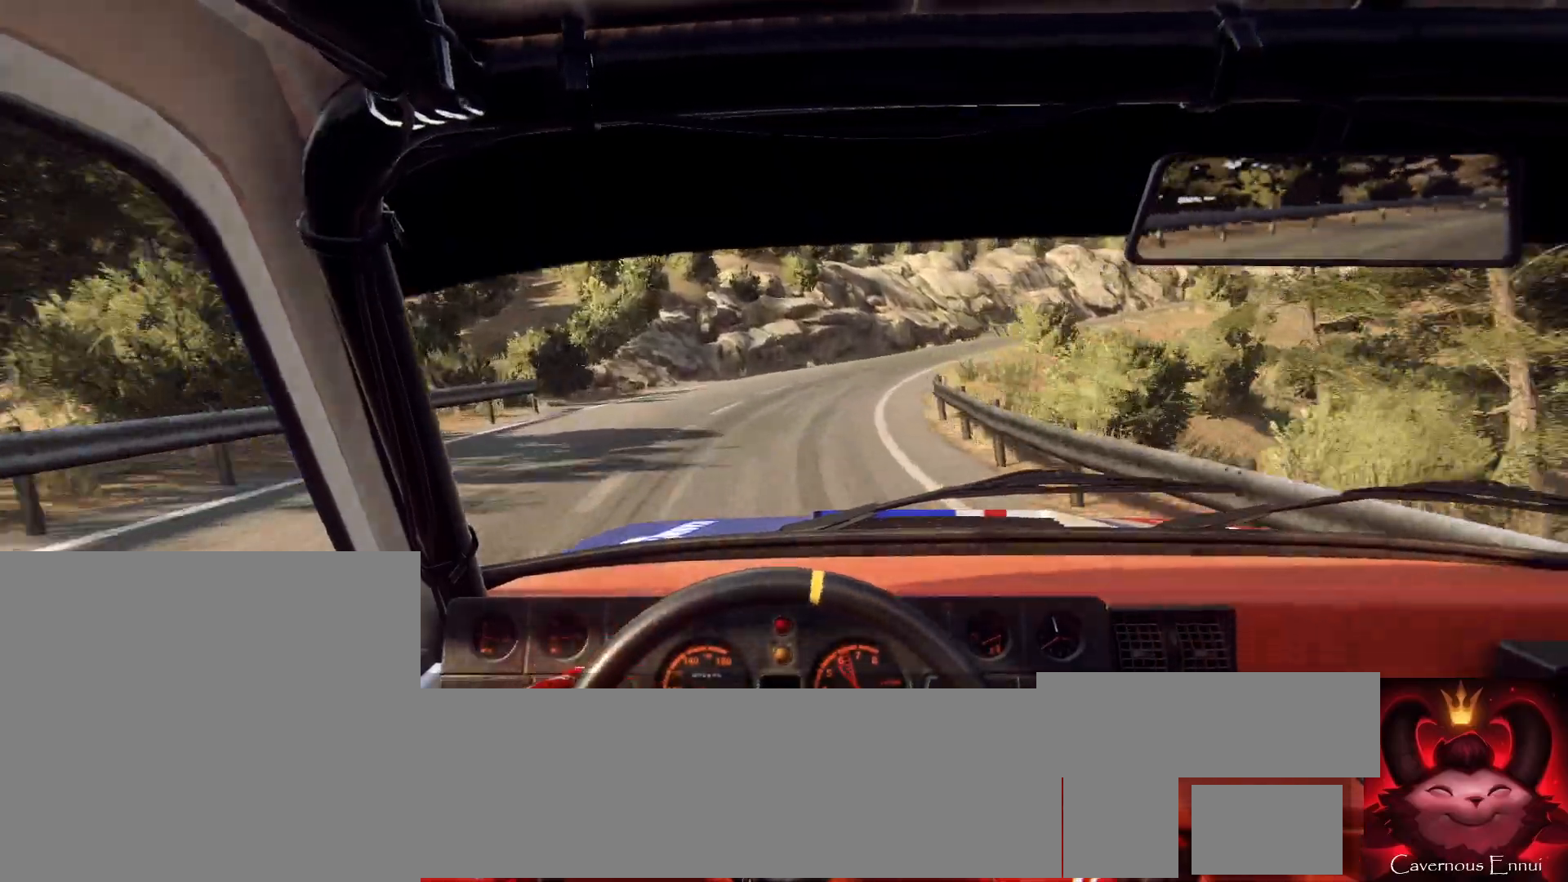
{"buttons": [], "left_stick": "center", "right_stick": "center", "events": [[133, "right_stick", "center"], [167, "left_stick", "center"], [300, "left_stick", "right"], [433, "left_stick", "center"]]}
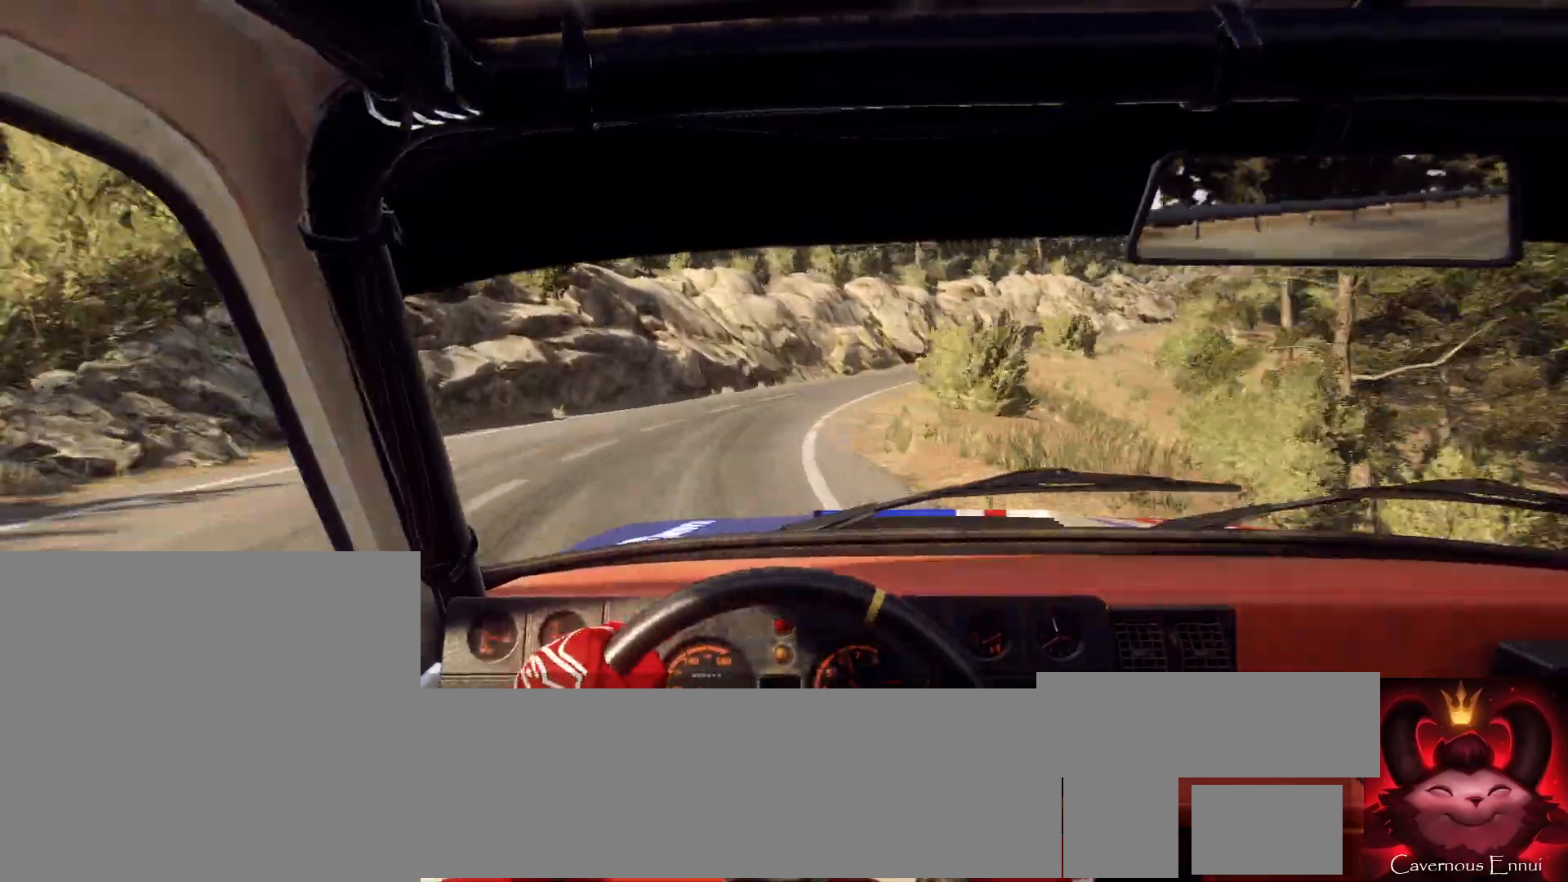
{"buttons": [], "left_stick": "center", "right_stick": "up", "events": [[33, "left_stick", "right"], [33, "right_stick", "up"], [133, "left_stick", "center"], [167, "right_stick", "center"], [267, "left_stick", "right"], [367, "left_stick", "center"], [400, "right_stick", "up"]]}
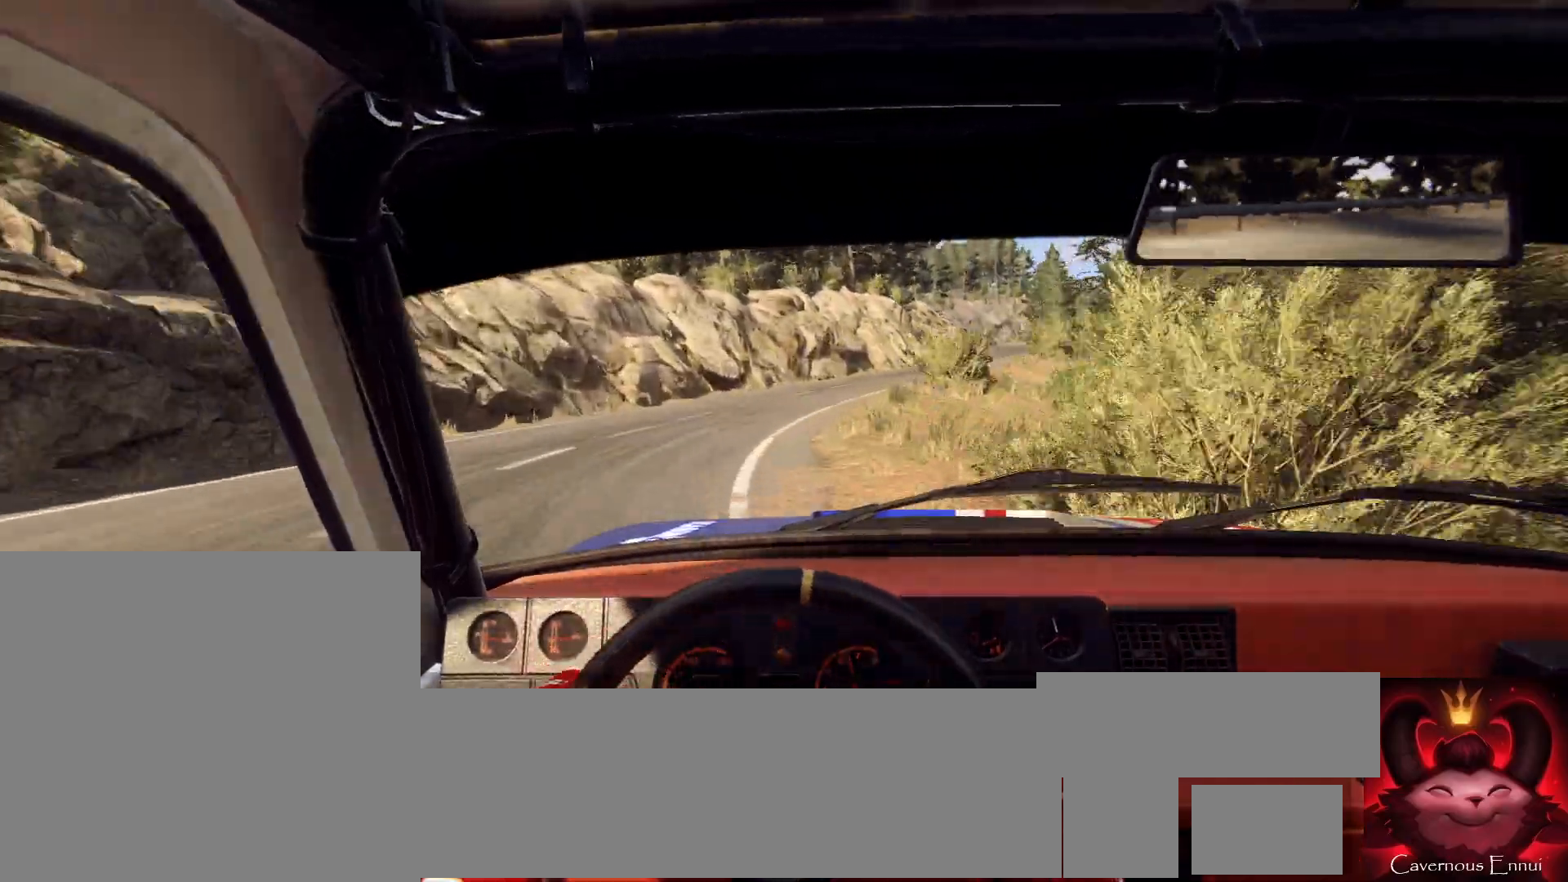
{"buttons": [], "left_stick": "left", "right_stick": "up", "events": [[300, "left_stick", "right"], [500, "left_stick", "left"]]}
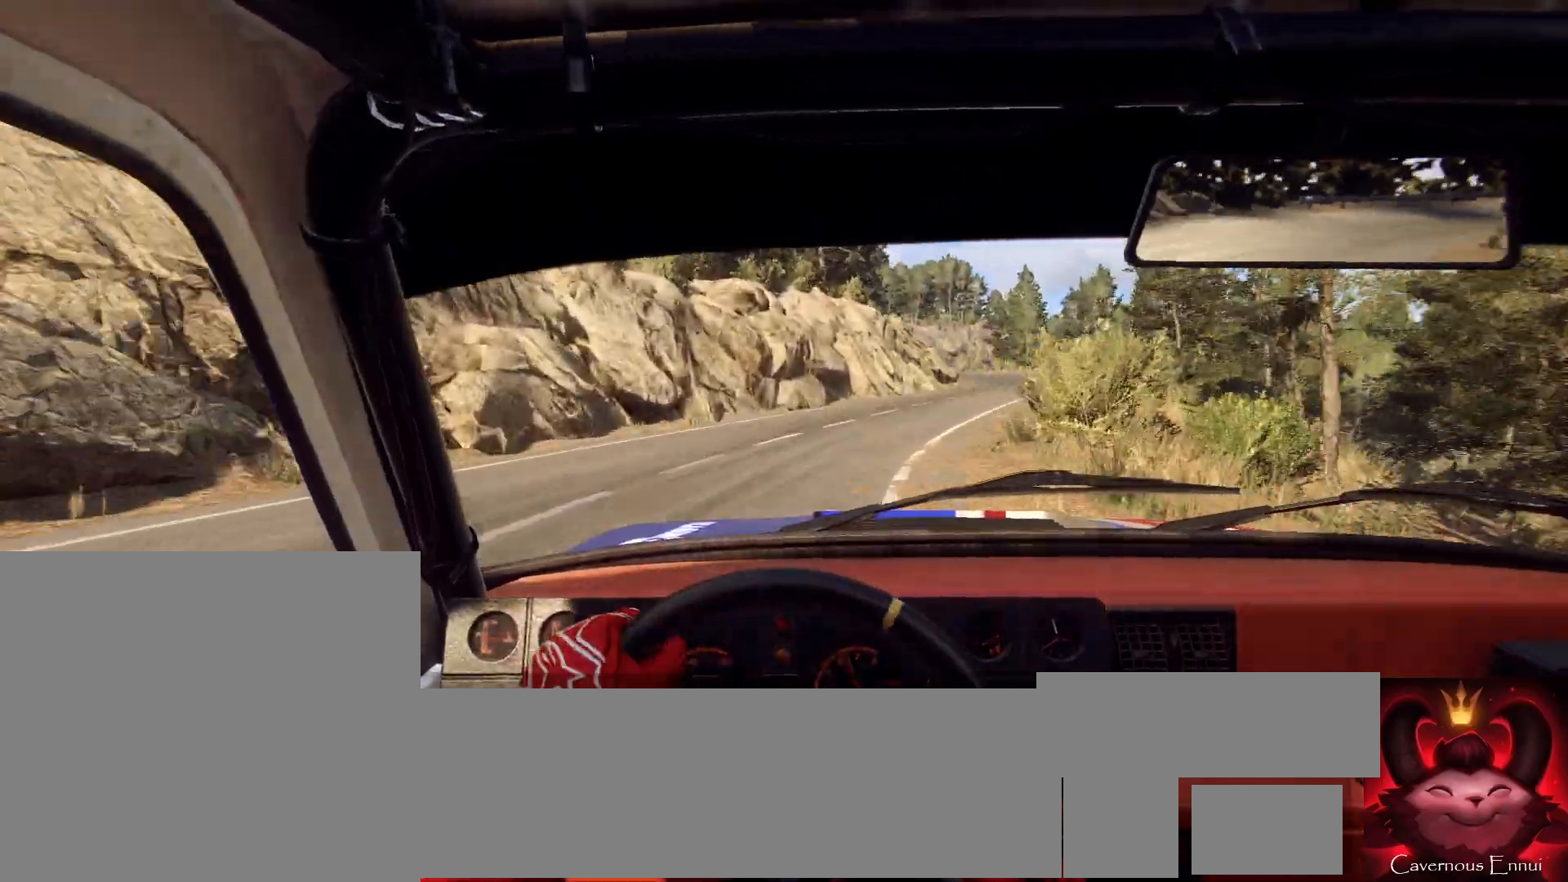
{"buttons": [], "left_stick": "center", "right_stick": "up", "events": [[33, "left_stick", "center"], [100, "right_stick", "center"], [133, "left_stick", "right"], [300, "left_stick", "center"], [400, "left_stick", "right"], [467, "right_stick", "up"], [500, "left_stick", "center"]]}
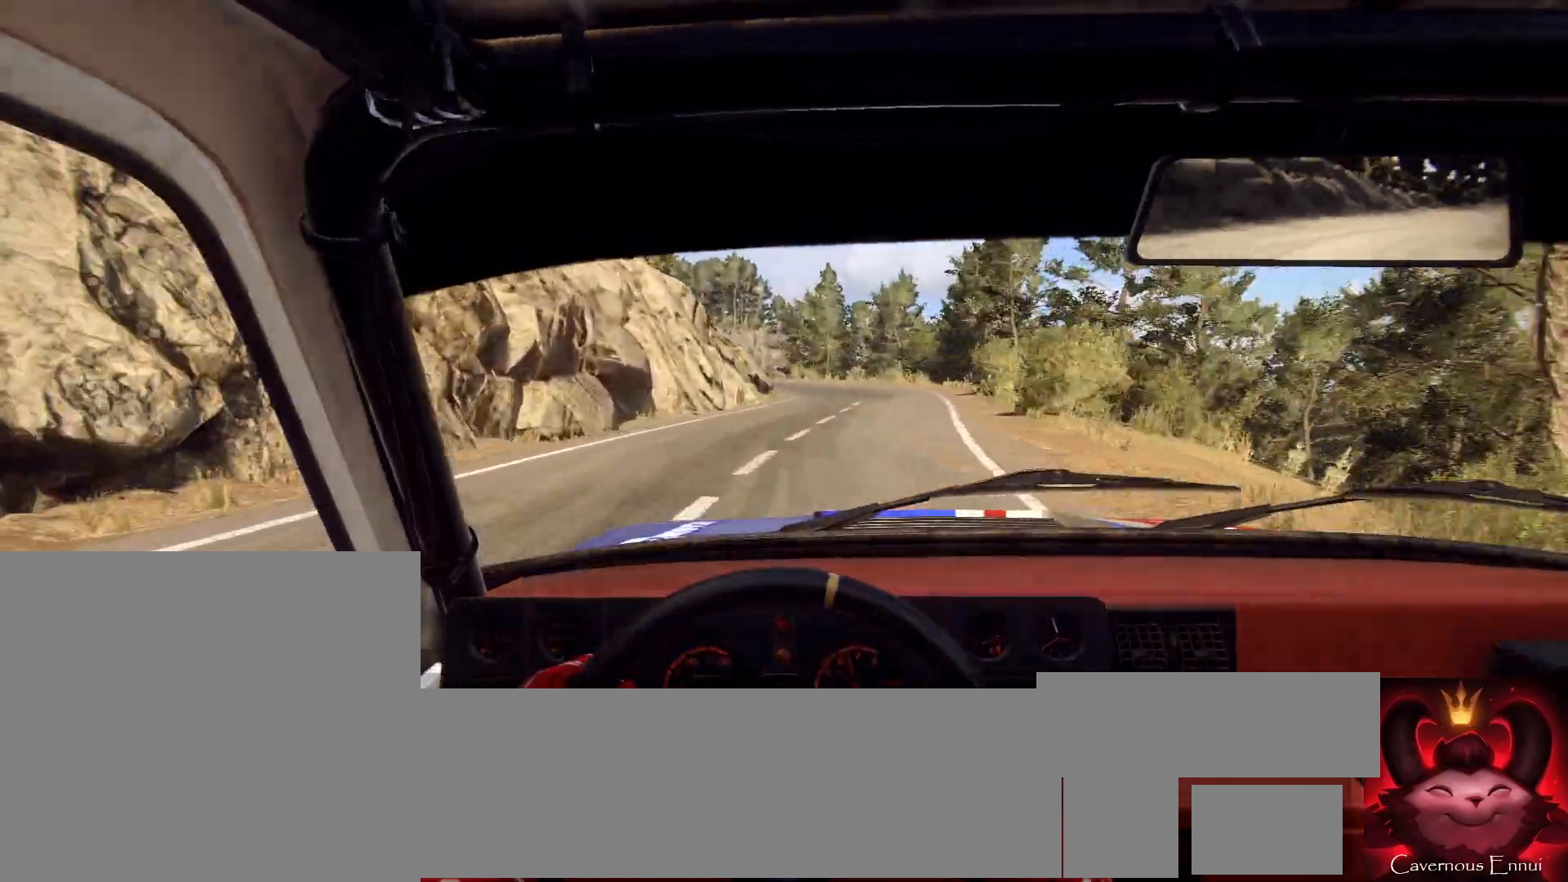
{"buttons": [], "left_stick": "center", "right_stick": "up", "events": []}
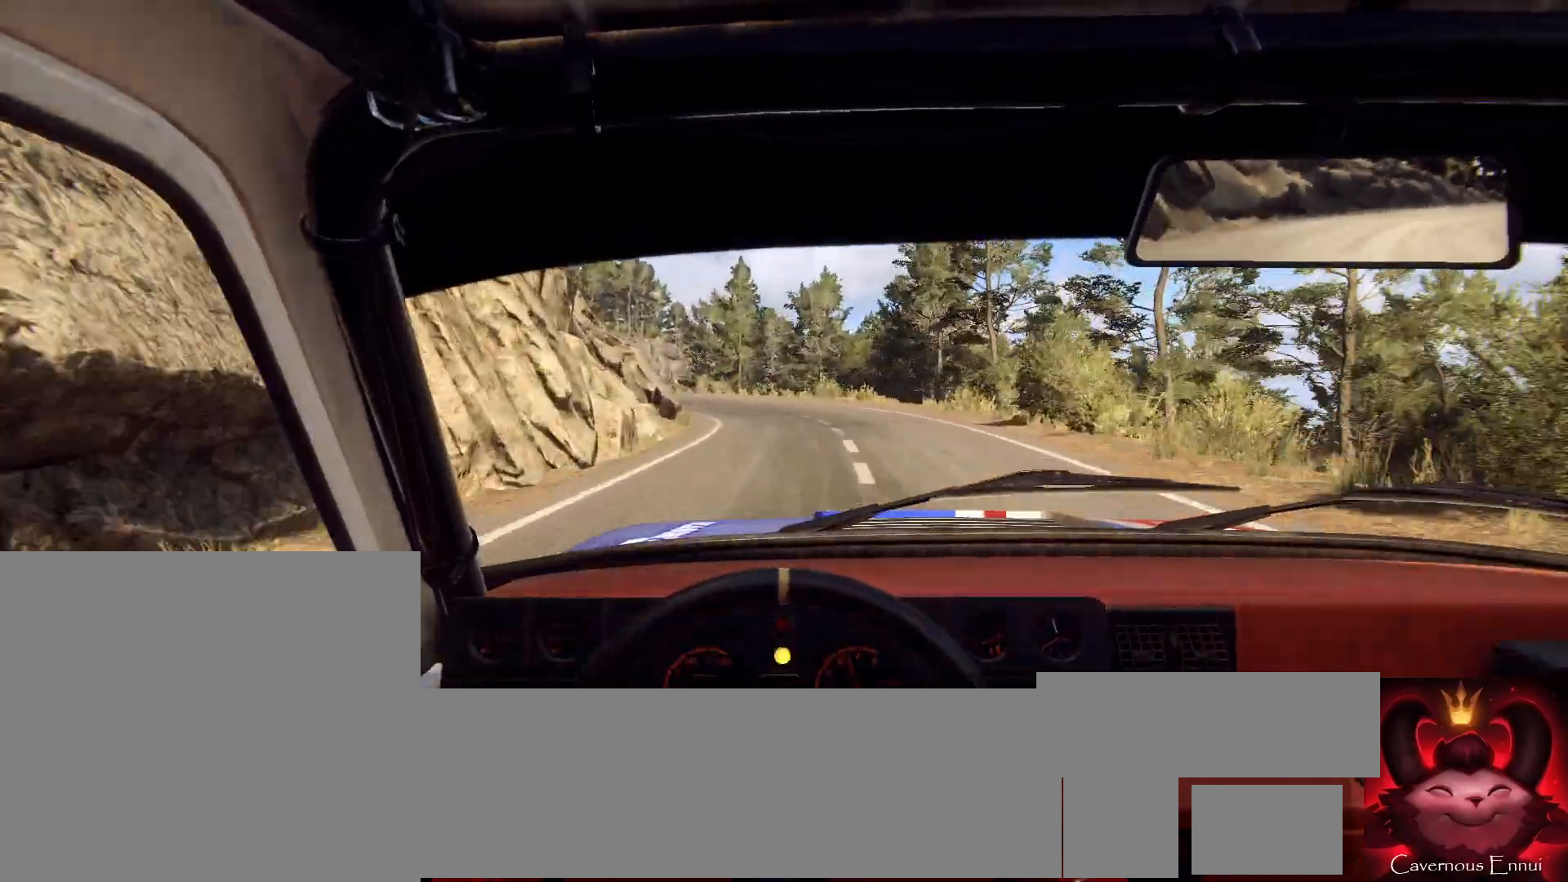
{"buttons": [], "left_stick": "center", "right_stick": "up", "events": [[133, "left_stick", "down-left"], [433, "left_stick", "center"]]}
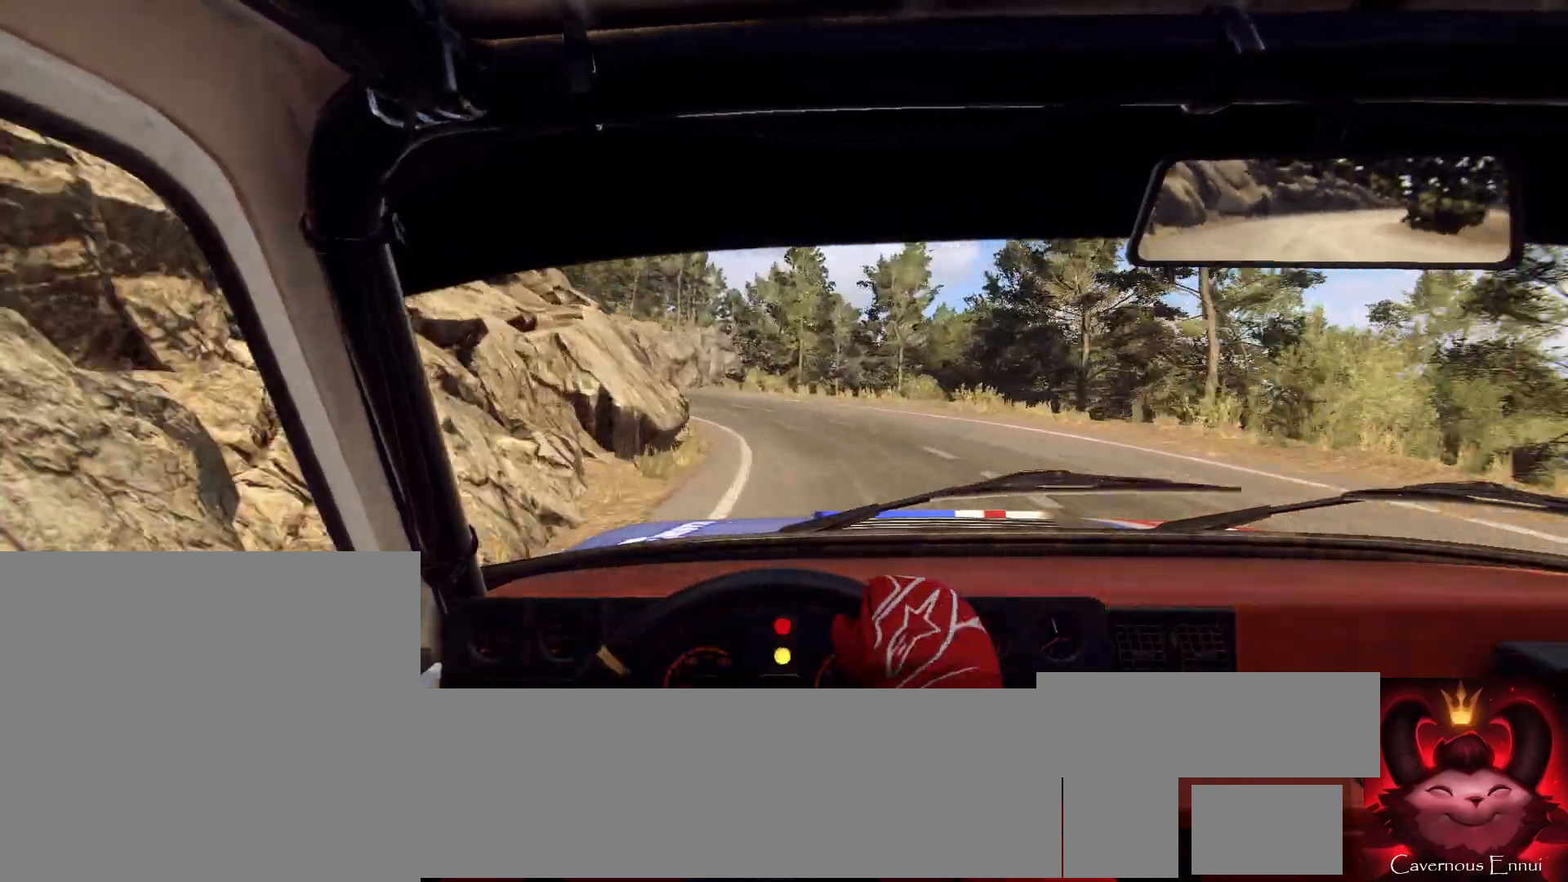
{"buttons": [], "left_stick": "center", "right_stick": "up", "events": [[267, "R1", "down"], [267, "left_stick", "left"], [333, "R1", "up"], [400, "left_stick", "center"]]}
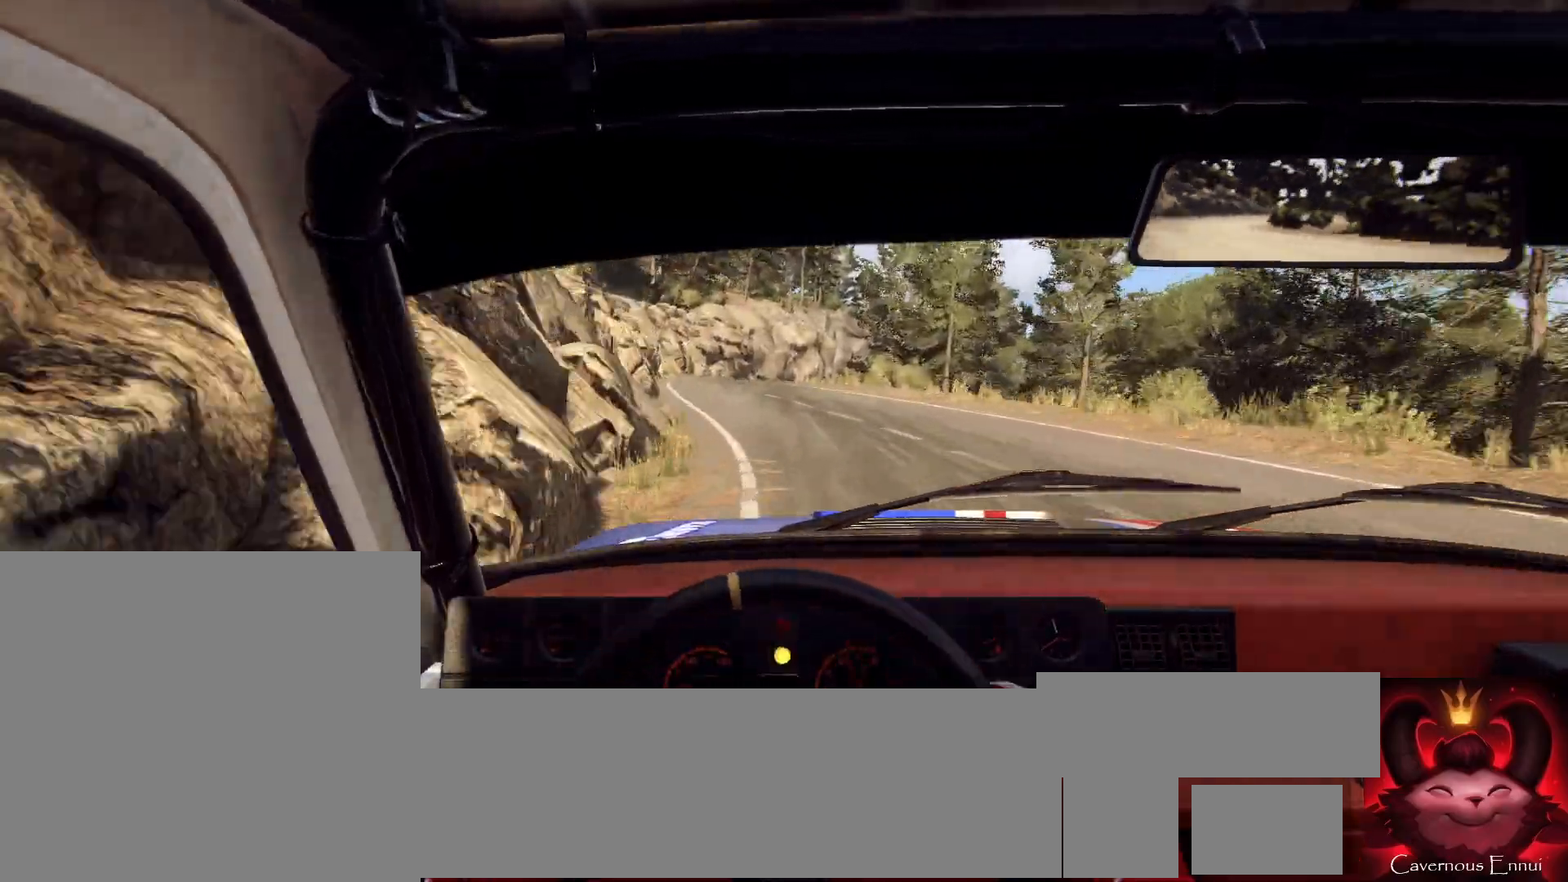
{"buttons": [], "left_stick": "center", "right_stick": "up", "events": [[333, "left_stick", "right"], [500, "left_stick", "center"]]}
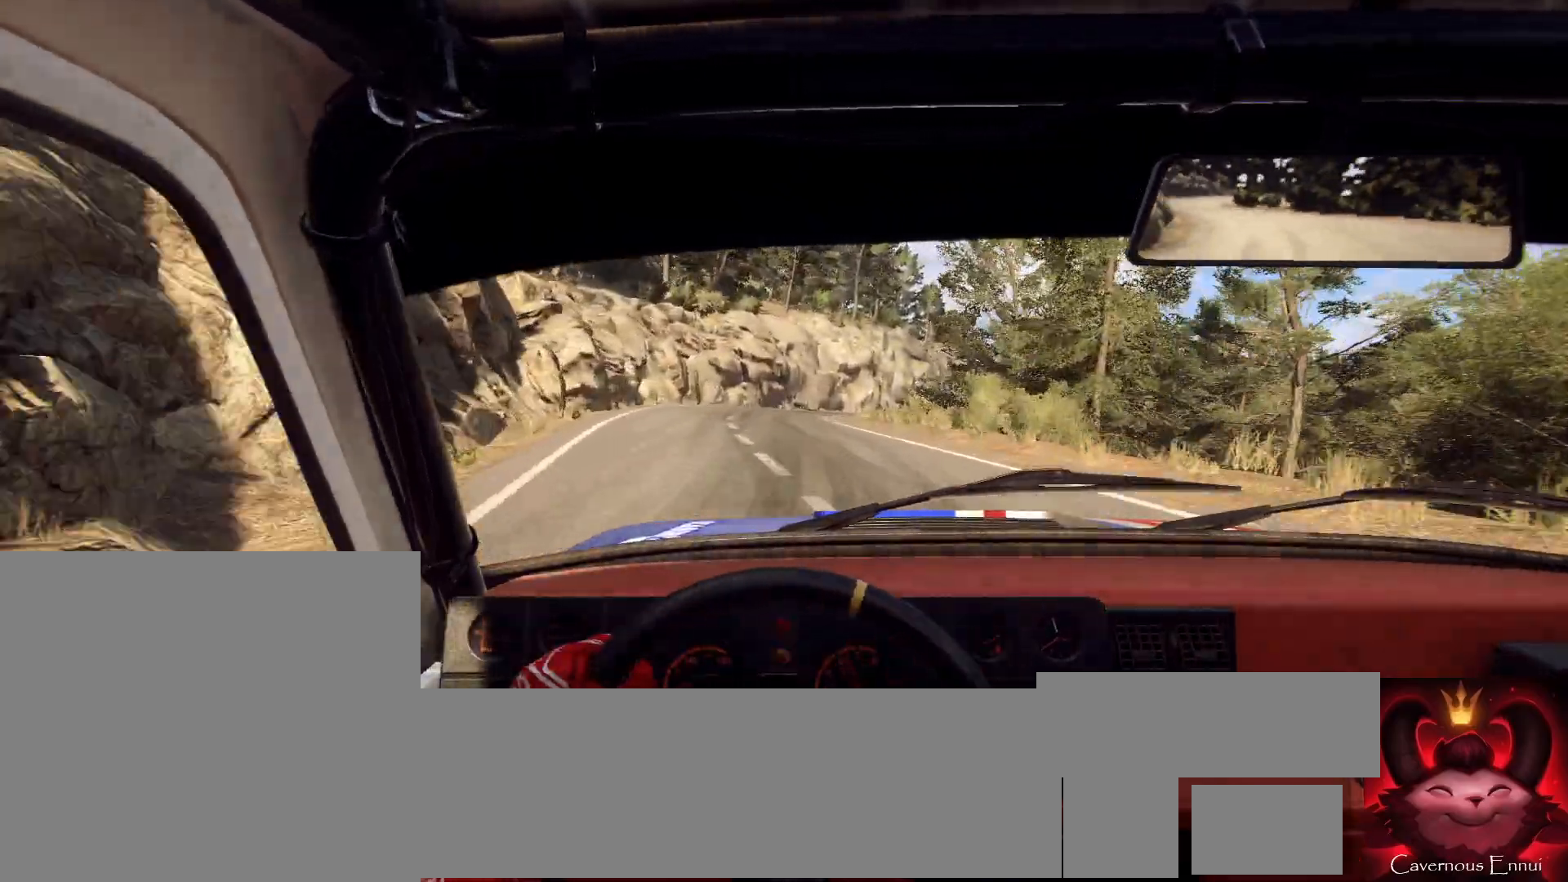
{"buttons": [], "left_stick": "right", "right_stick": "center", "events": [[433, "left_stick", "right"], [500, "right_stick", "center"]]}
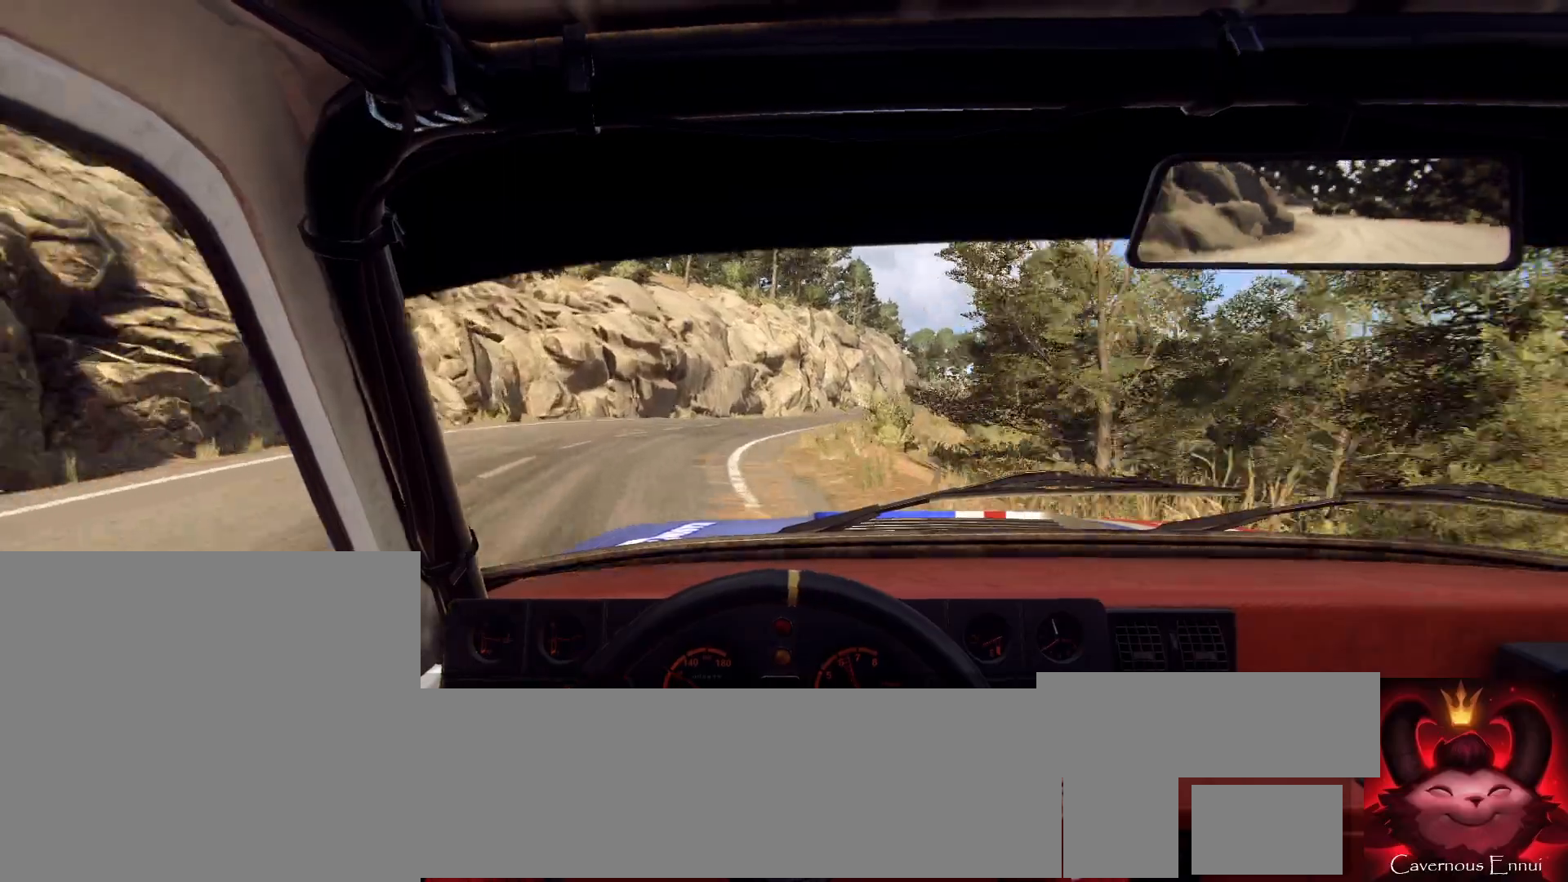
{"buttons": [], "left_stick": "center", "right_stick": "center", "events": [[100, "left_stick", "center"], [167, "right_stick", "up"], [200, "left_stick", "right"], [300, "right_stick", "center"], [400, "left_stick", "center"]]}
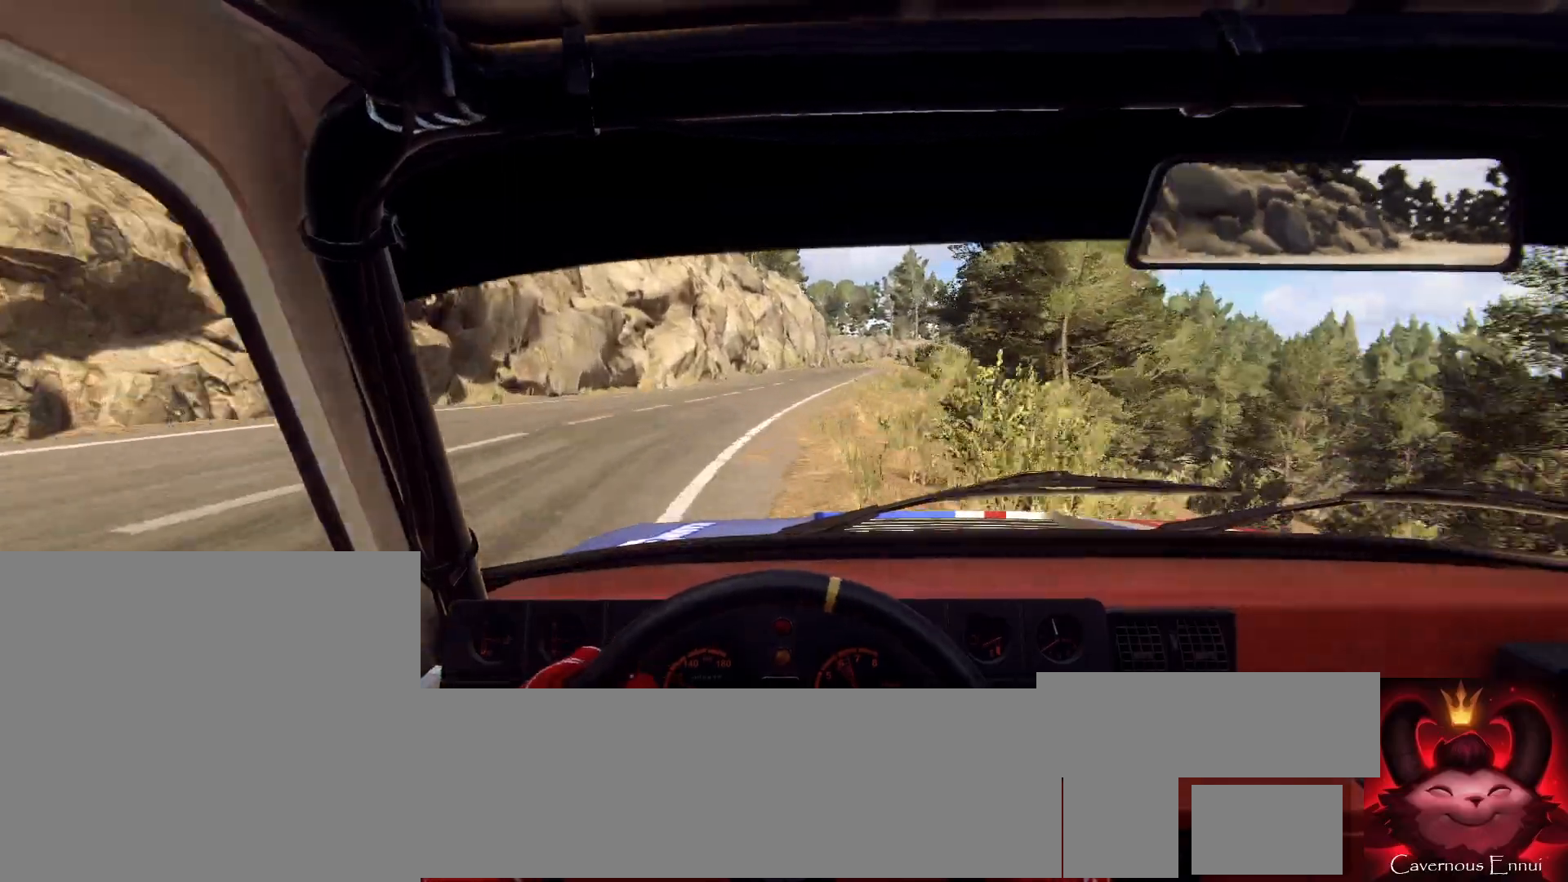
{"buttons": [], "left_stick": "center", "right_stick": "up", "events": [[67, "left_stick", "right"], [200, "left_stick", "center"], [300, "left_stick", "down-left"], [300, "right_stick", "up"], [400, "left_stick", "center"]]}
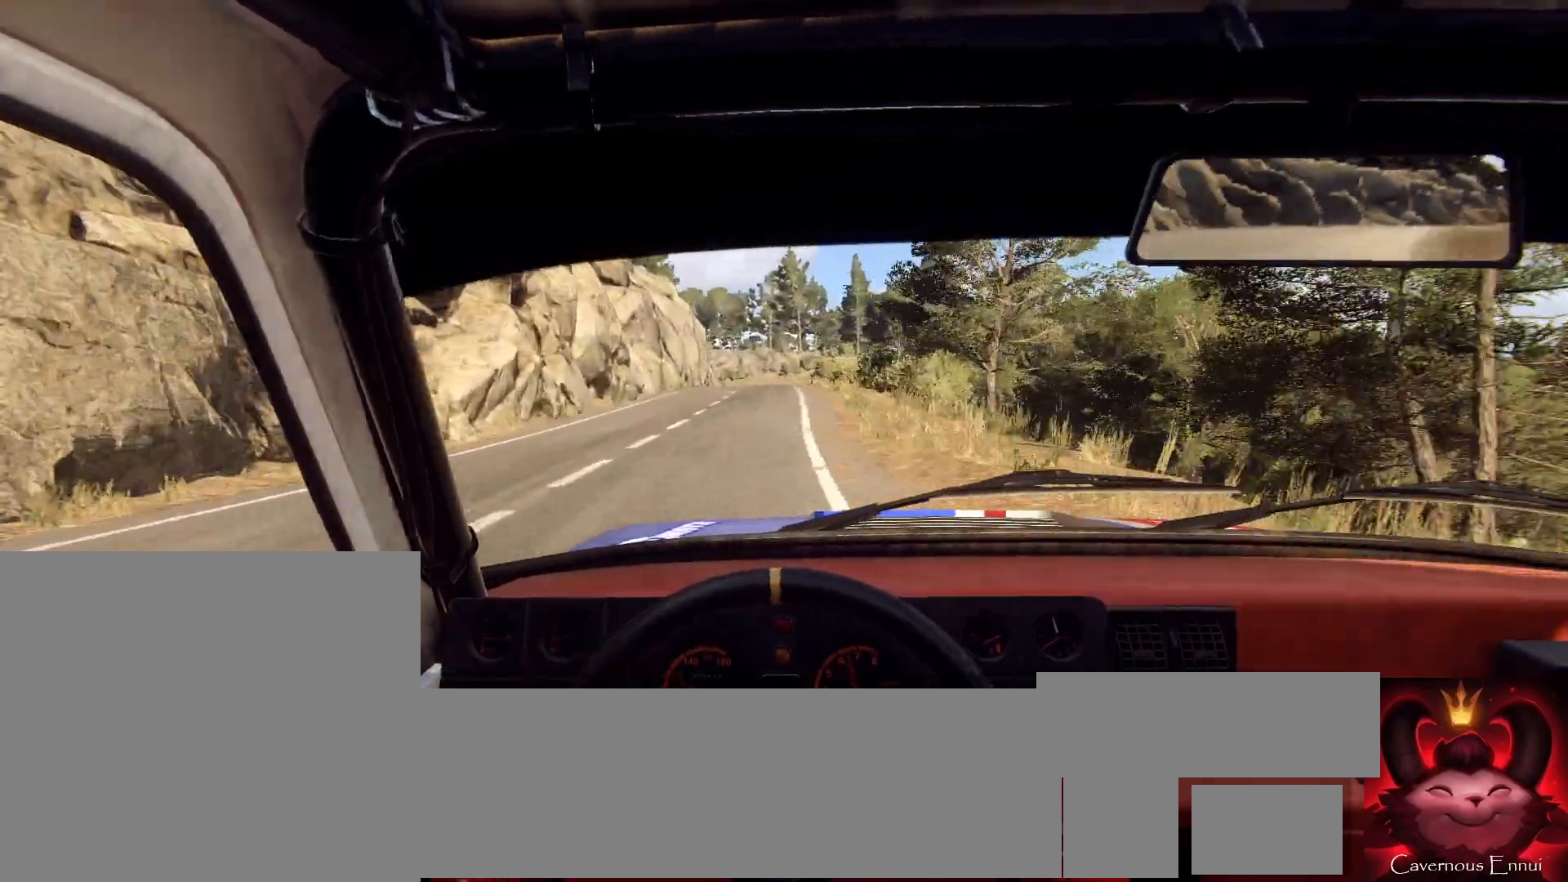
{"buttons": [], "left_stick": "down-left", "right_stick": "up", "events": [[33, "left_stick", "left"], [100, "left_stick", "center"], [400, "left_stick", "down-left"]]}
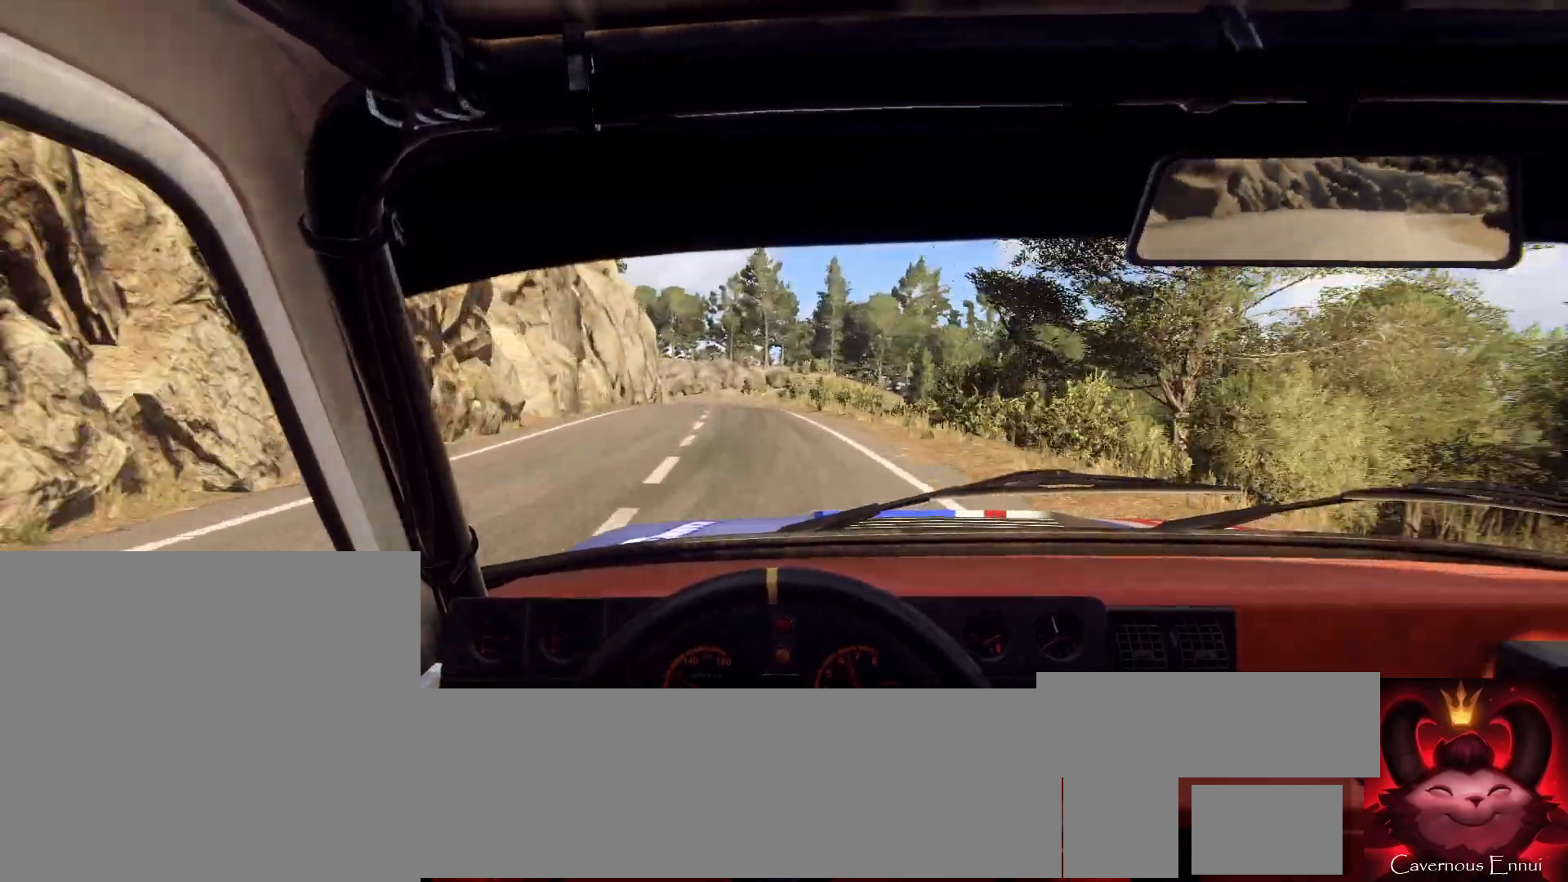
{"buttons": [], "left_stick": "center", "right_stick": "up", "events": [[67, "left_stick", "center"], [267, "left_stick", "down-left"], [367, "left_stick", "center"]]}
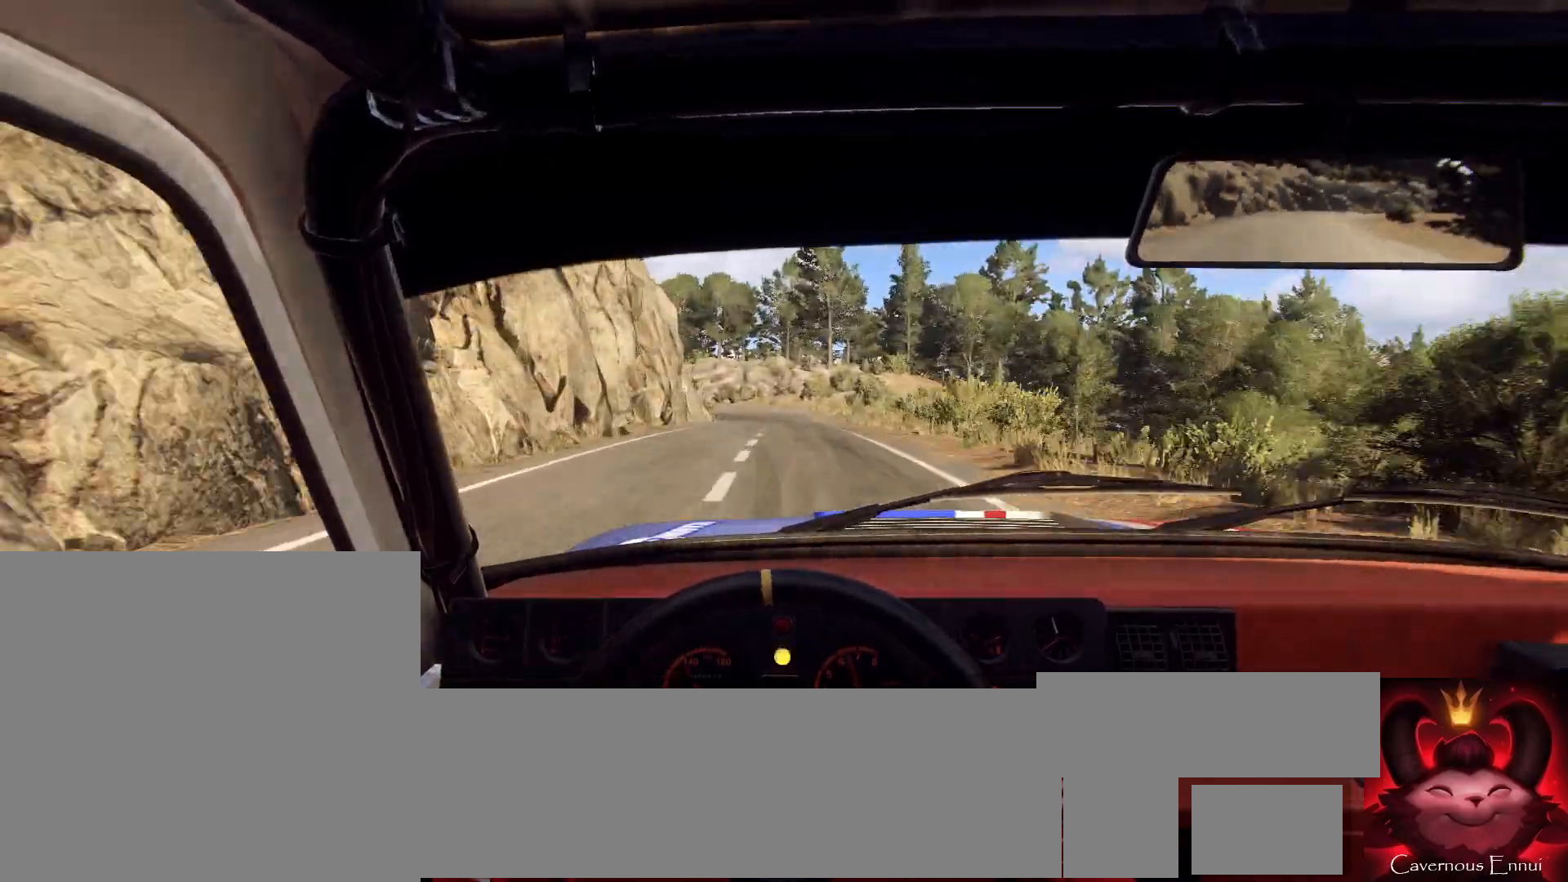
{"buttons": [], "left_stick": "center", "right_stick": "center", "events": [[67, "left_stick", "right"], [233, "left_stick", "center"], [333, "right_stick", "center"], [367, "L2", "down"], [467, "L2", "up"]]}
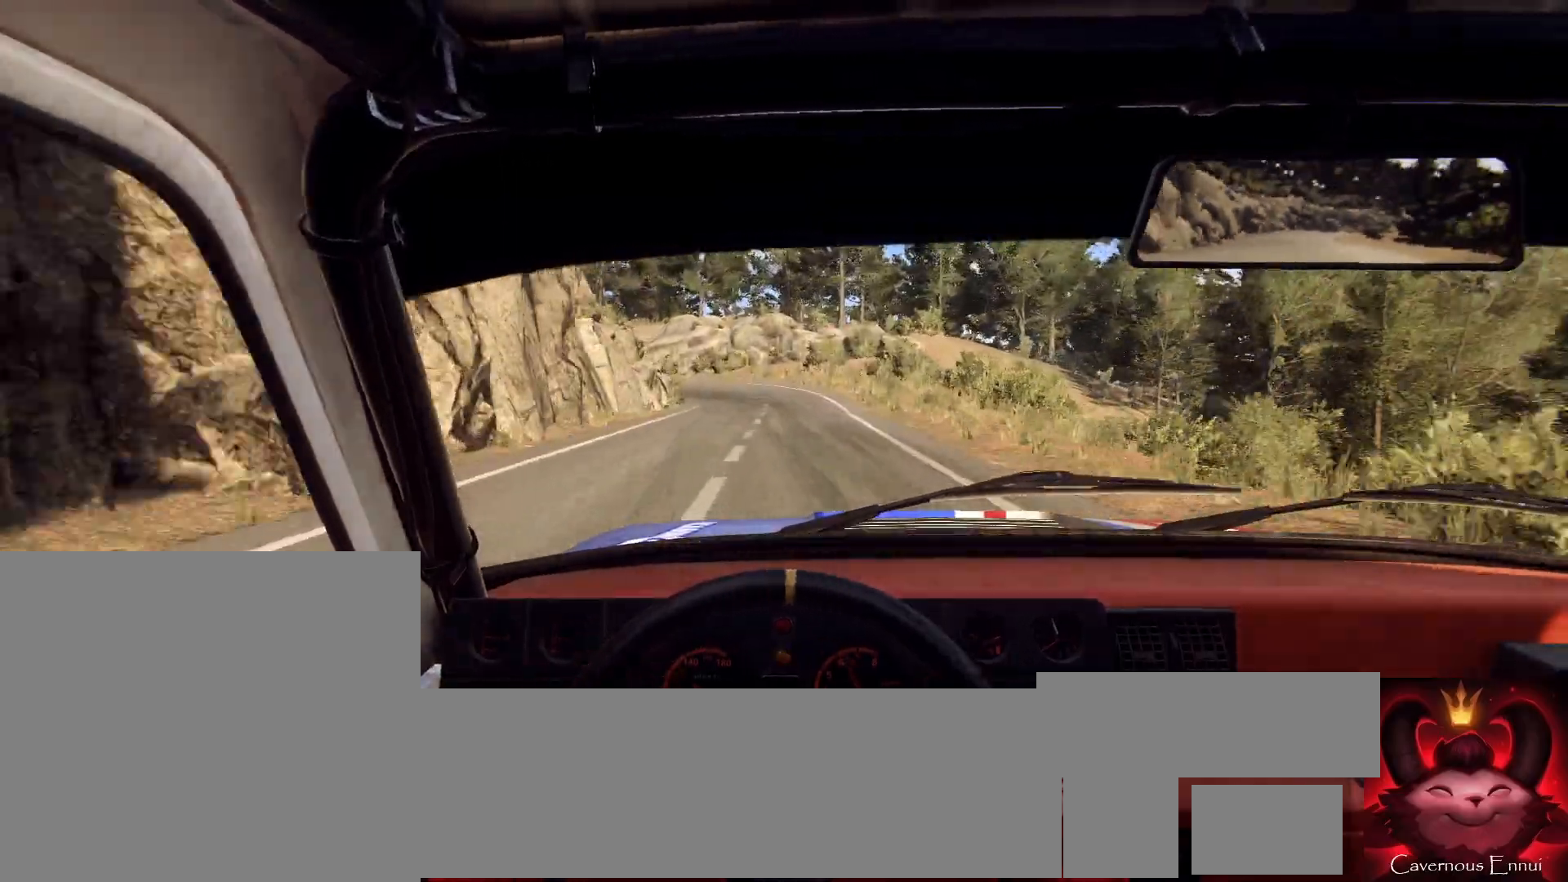
{"buttons": ["L2"], "left_stick": "left", "right_stick": "center", "events": [[33, "left_stick", "left"], [67, "L2", "down"], [133, "L1", "down"], [167, "L2", "up"], [233, "L1", "up"], [267, "L2", "down"], [300, "left_stick", "center"], [467, "L2", "up"], [500, "L2", "down"], [500, "left_stick", "left"]]}
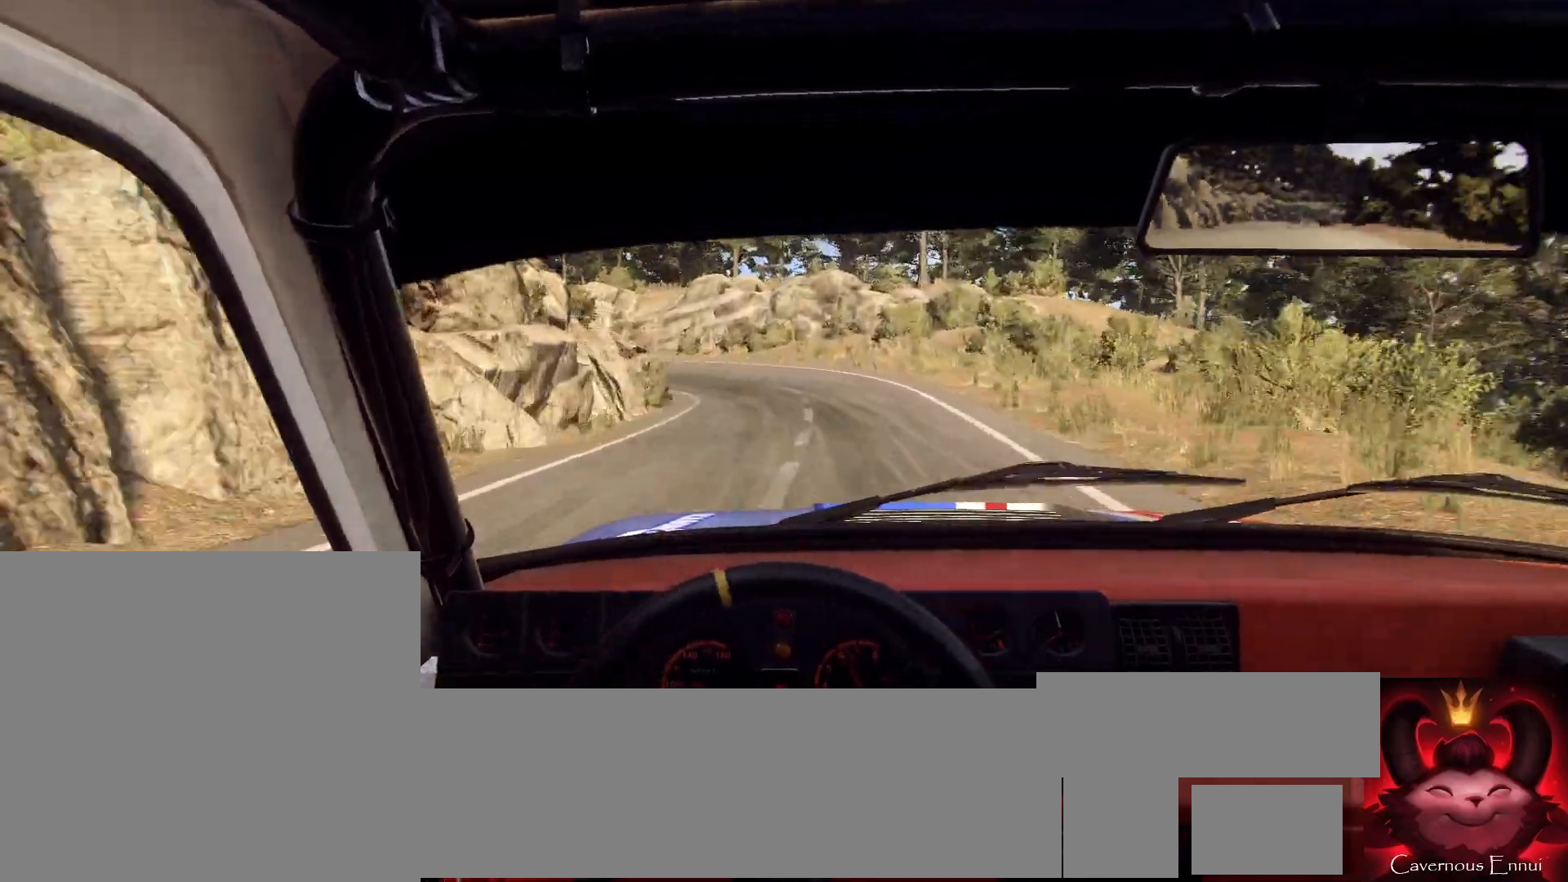
{"buttons": [], "left_stick": "center", "right_stick": "center", "events": [[133, "L2", "up"], [167, "left_stick", "center"], [200, "L2", "down"], [233, "left_stick", "left"], [333, "L2", "up"], [500, "left_stick", "center"]]}